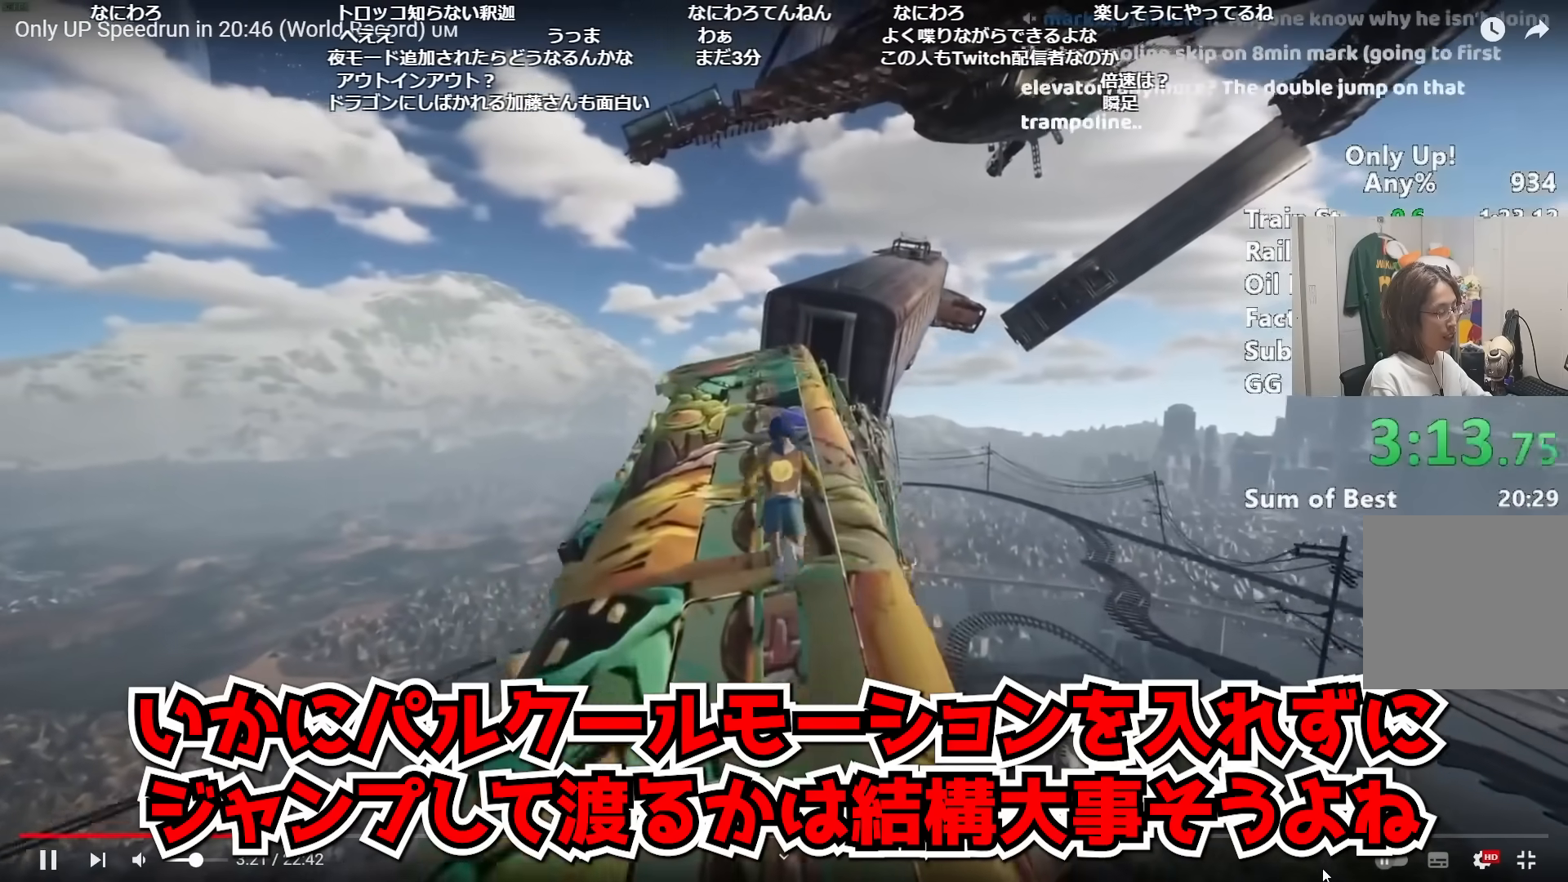
Gameplay with keyboard and mouse; each line is a JSON object with the keys and mouse buttons held at the frame after it. "events" lists presses ("down") and releases ("up") of "a", "alt", "ctrl", "d", "s", "shift", "space", "w", "mouse_left" and "mouse_right" between this image and that frame as [ms after this image, input, new state], when the widget could be followed in between. "mouse_left", "mouse_right" = the "left", "right" buttons of the "mouse" list. No other keys are recorded. Mouse movement is not recorded.
{"keys": ["shift", "w"], "mouse": [], "events": []}
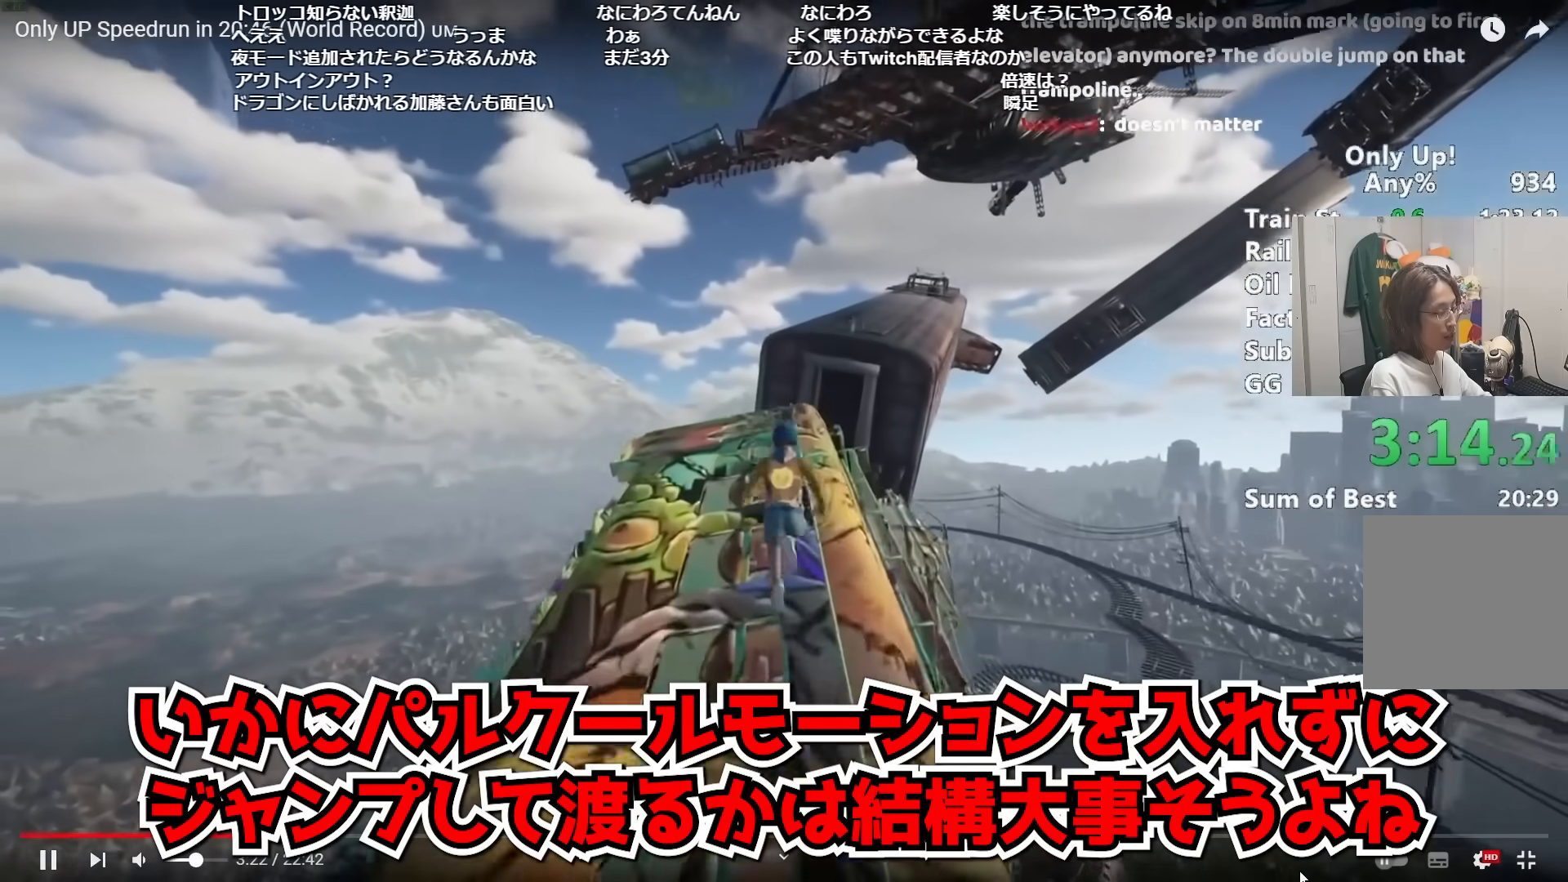
{"keys": ["shift", "w"], "mouse": [], "events": []}
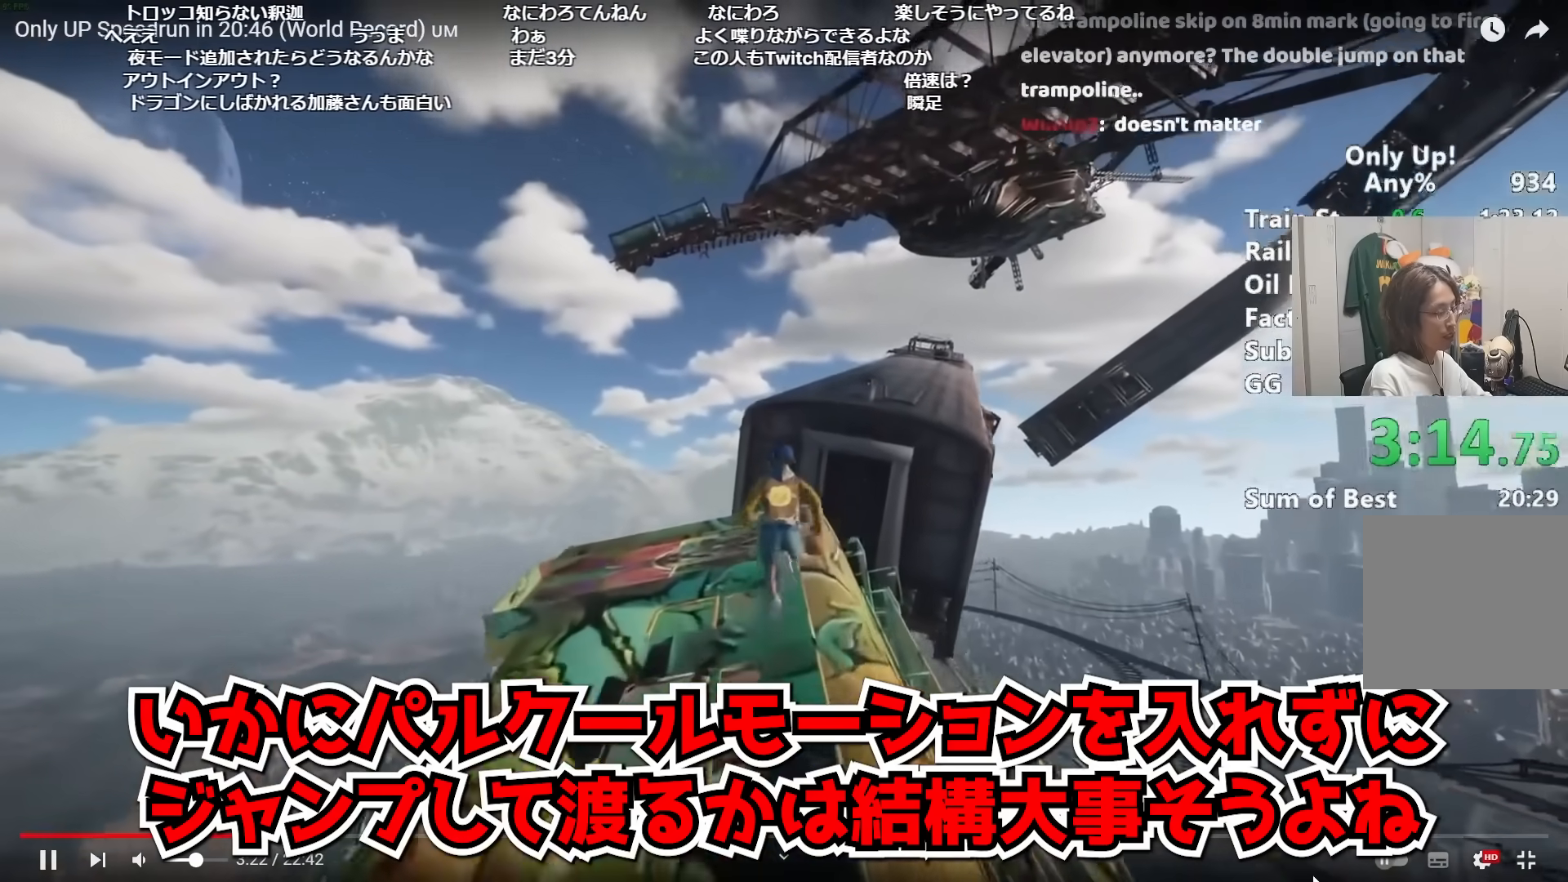
{"keys": ["shift", "space", "w"], "mouse": [], "events": [[300, "space", "down"], [384, "space", "up"], [484, "space", "down"]]}
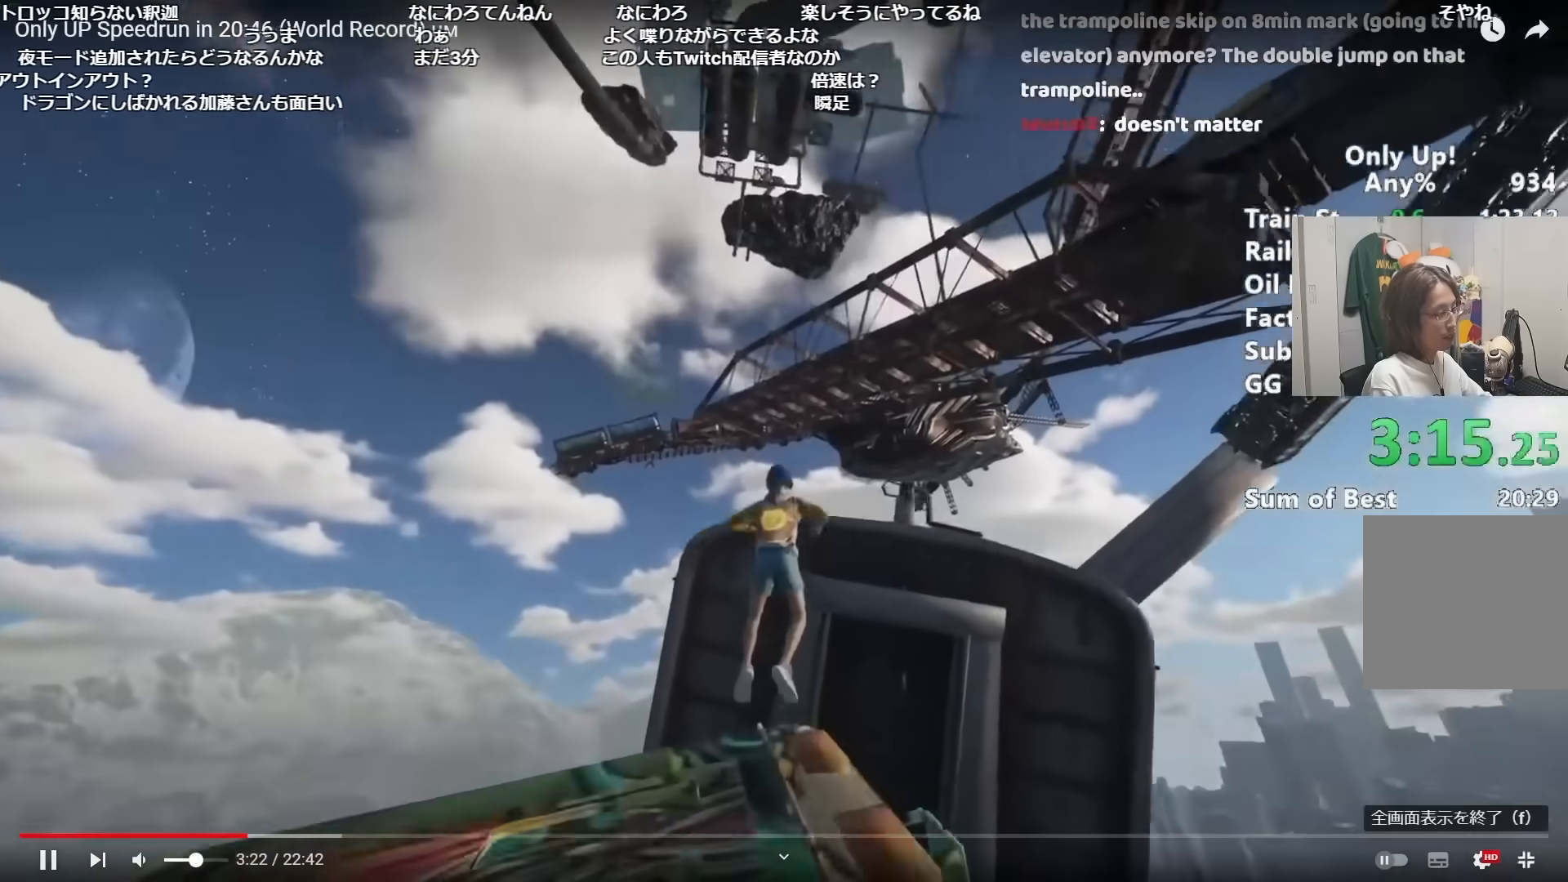
{"keys": ["shift", "w"], "mouse": [], "events": [[67, "space", "up"]]}
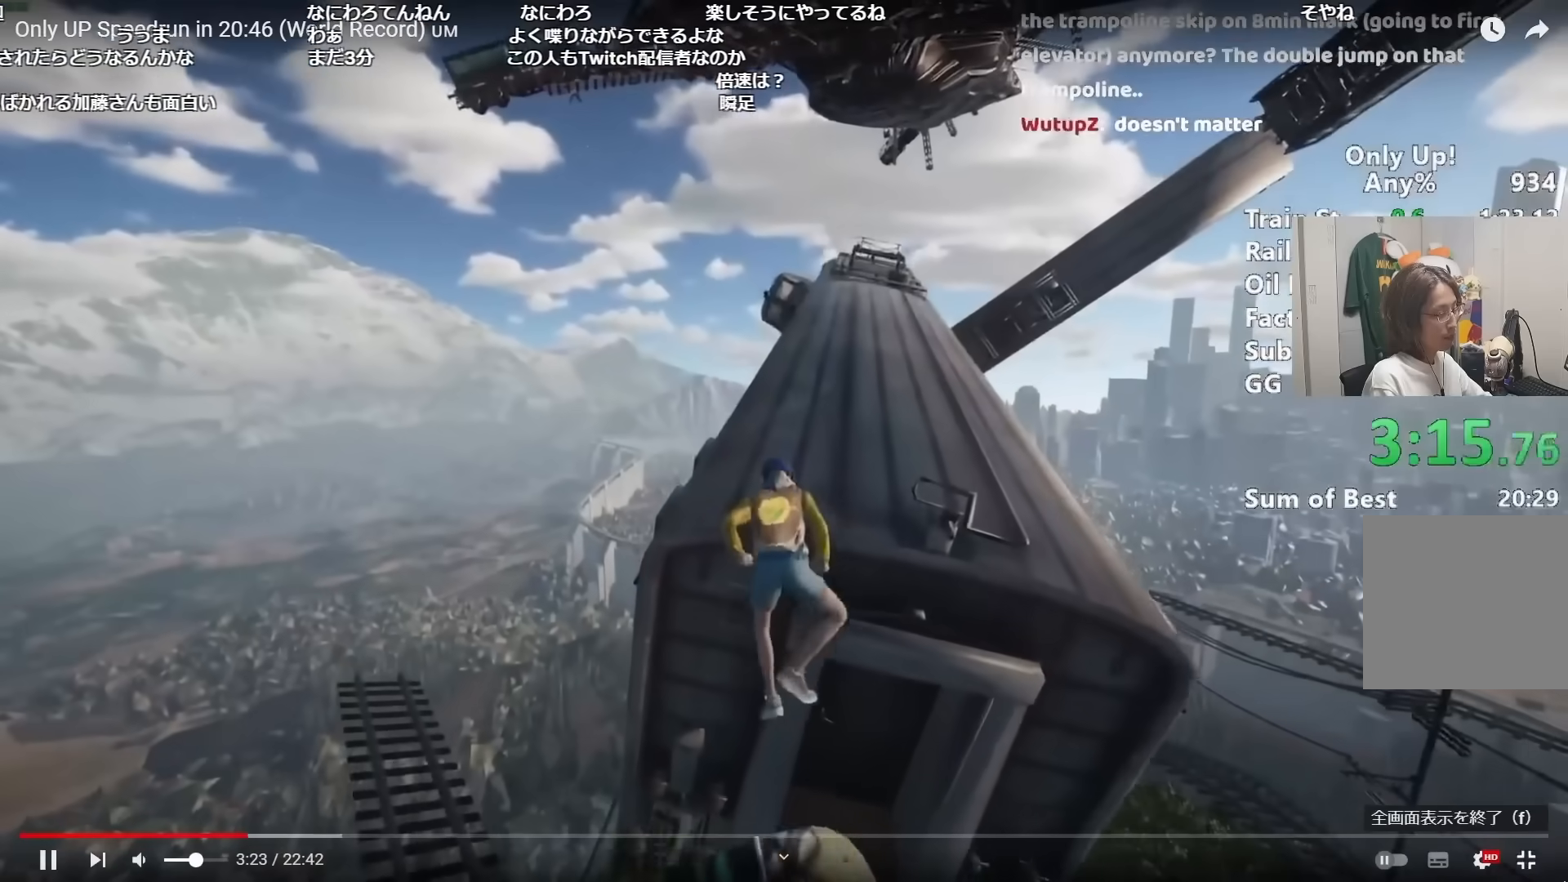
{"keys": ["shift", "w"], "mouse": [], "events": []}
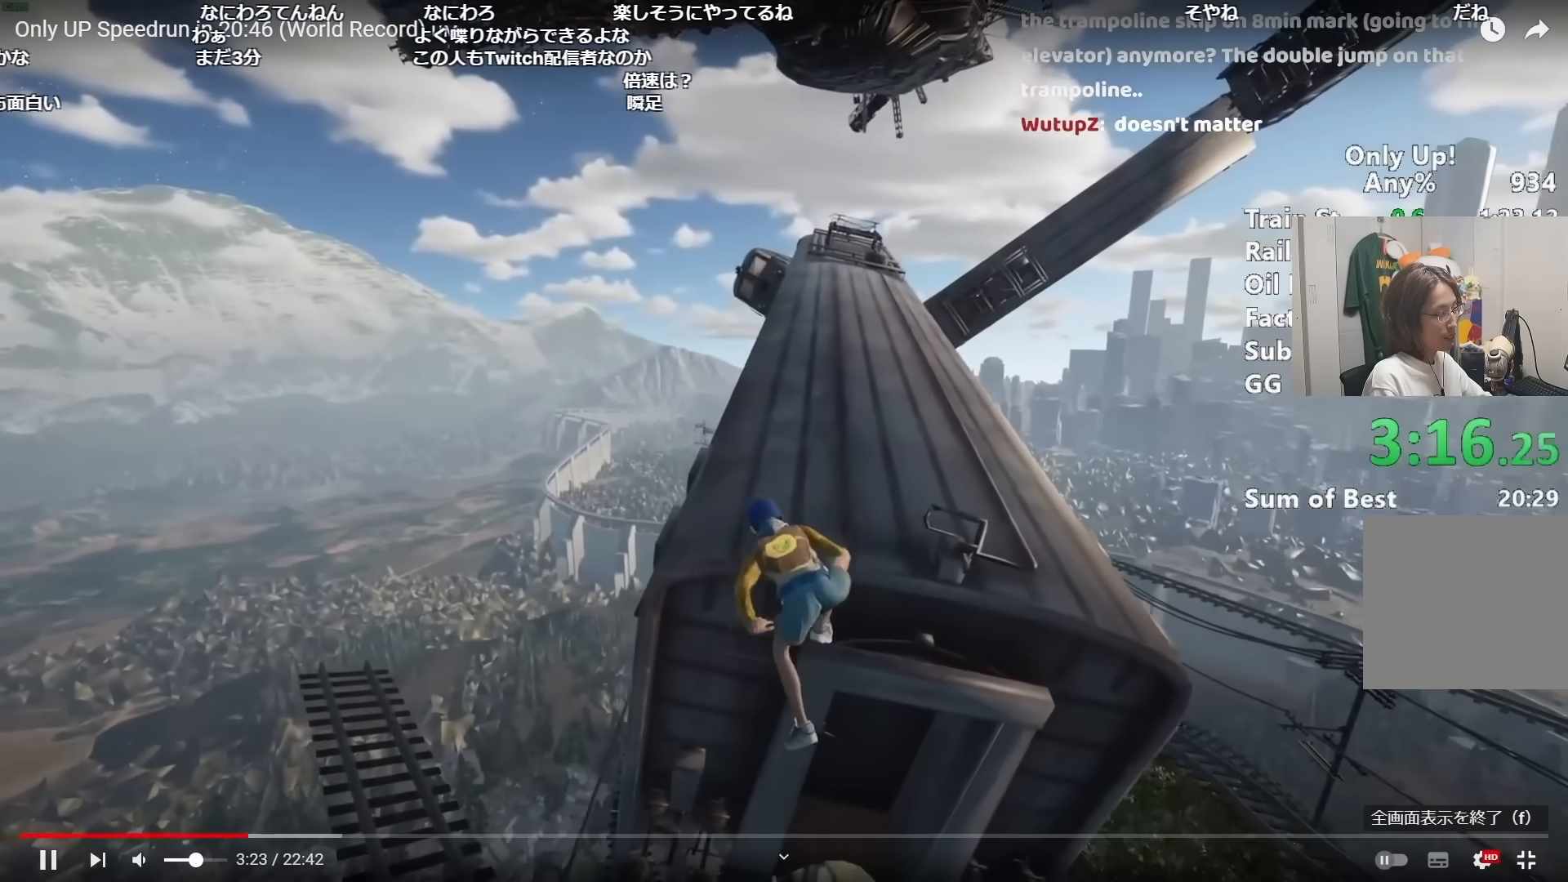
{"keys": ["shift", "w"], "mouse": [], "events": []}
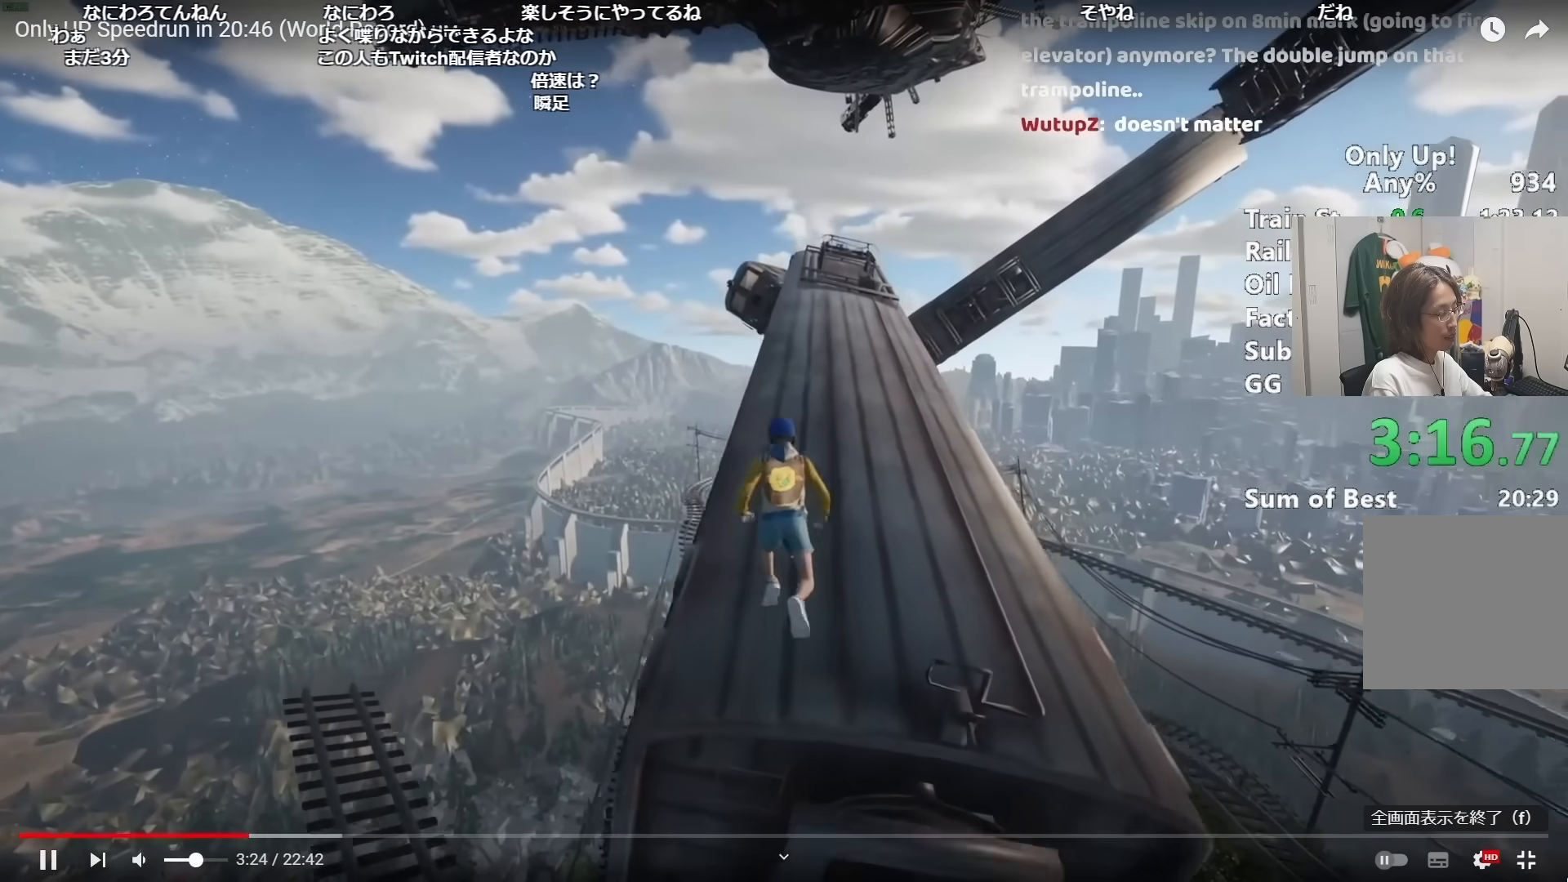
{"keys": ["shift", "w"], "mouse": [], "events": []}
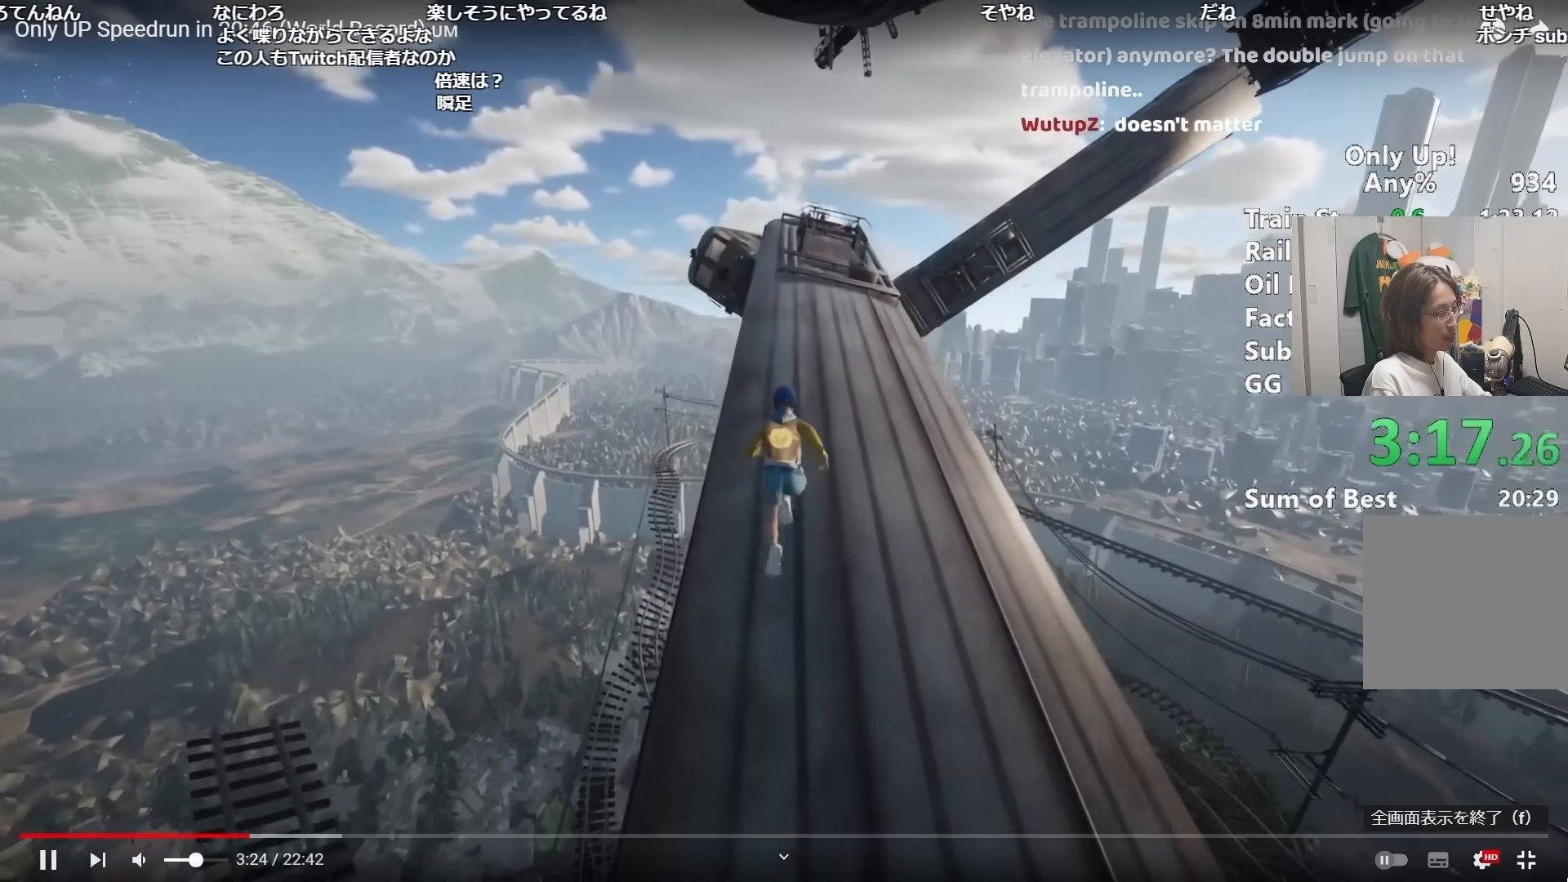
{"keys": ["shift", "w"], "mouse": [], "events": []}
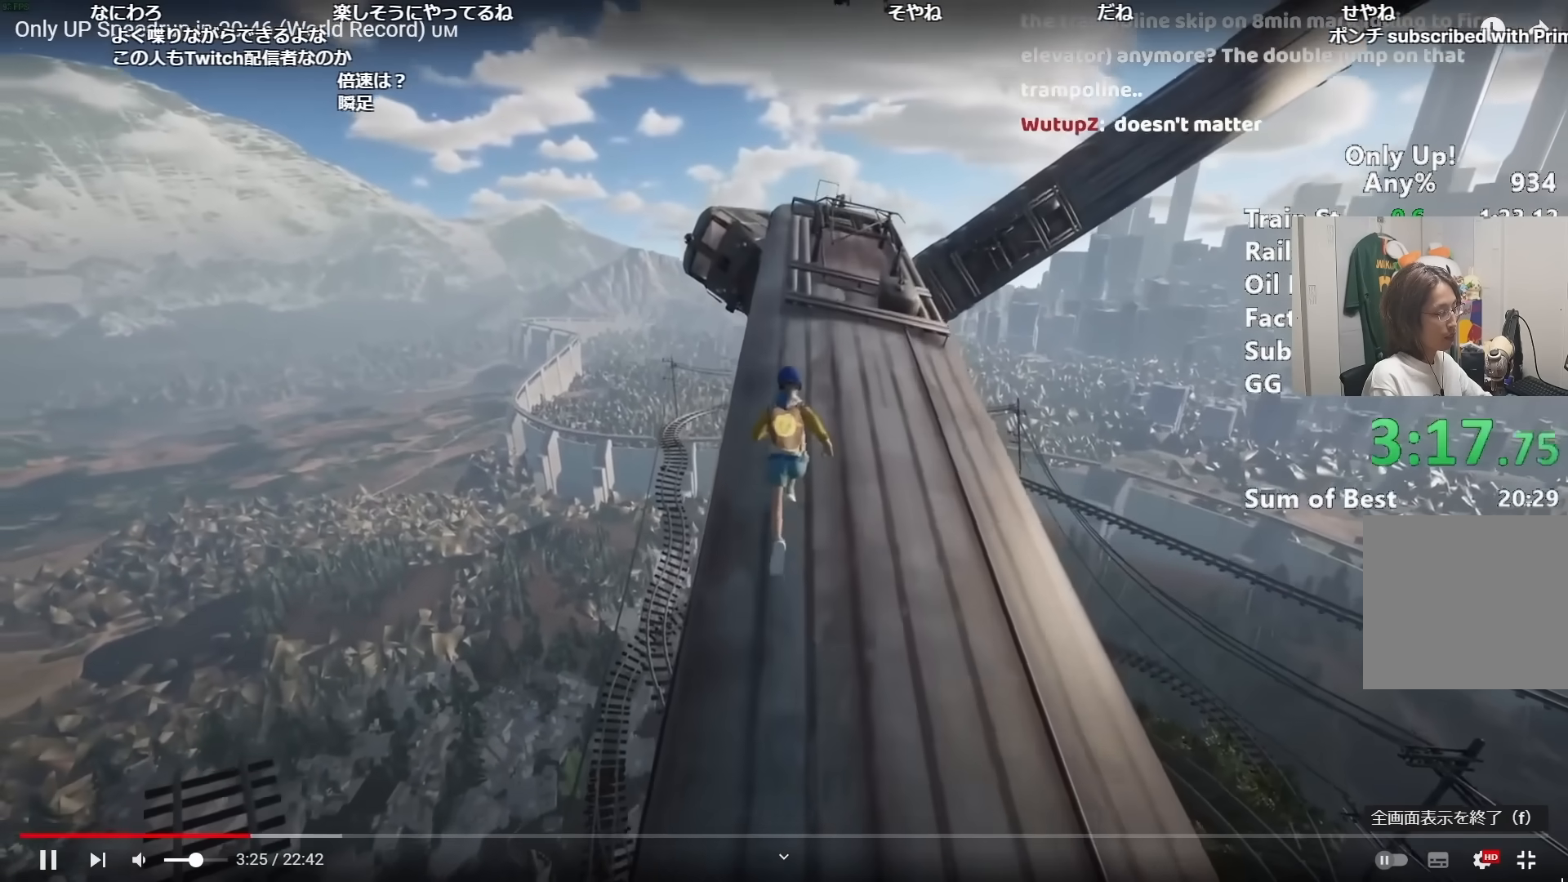
{"keys": ["shift", "w"], "mouse": [], "events": []}
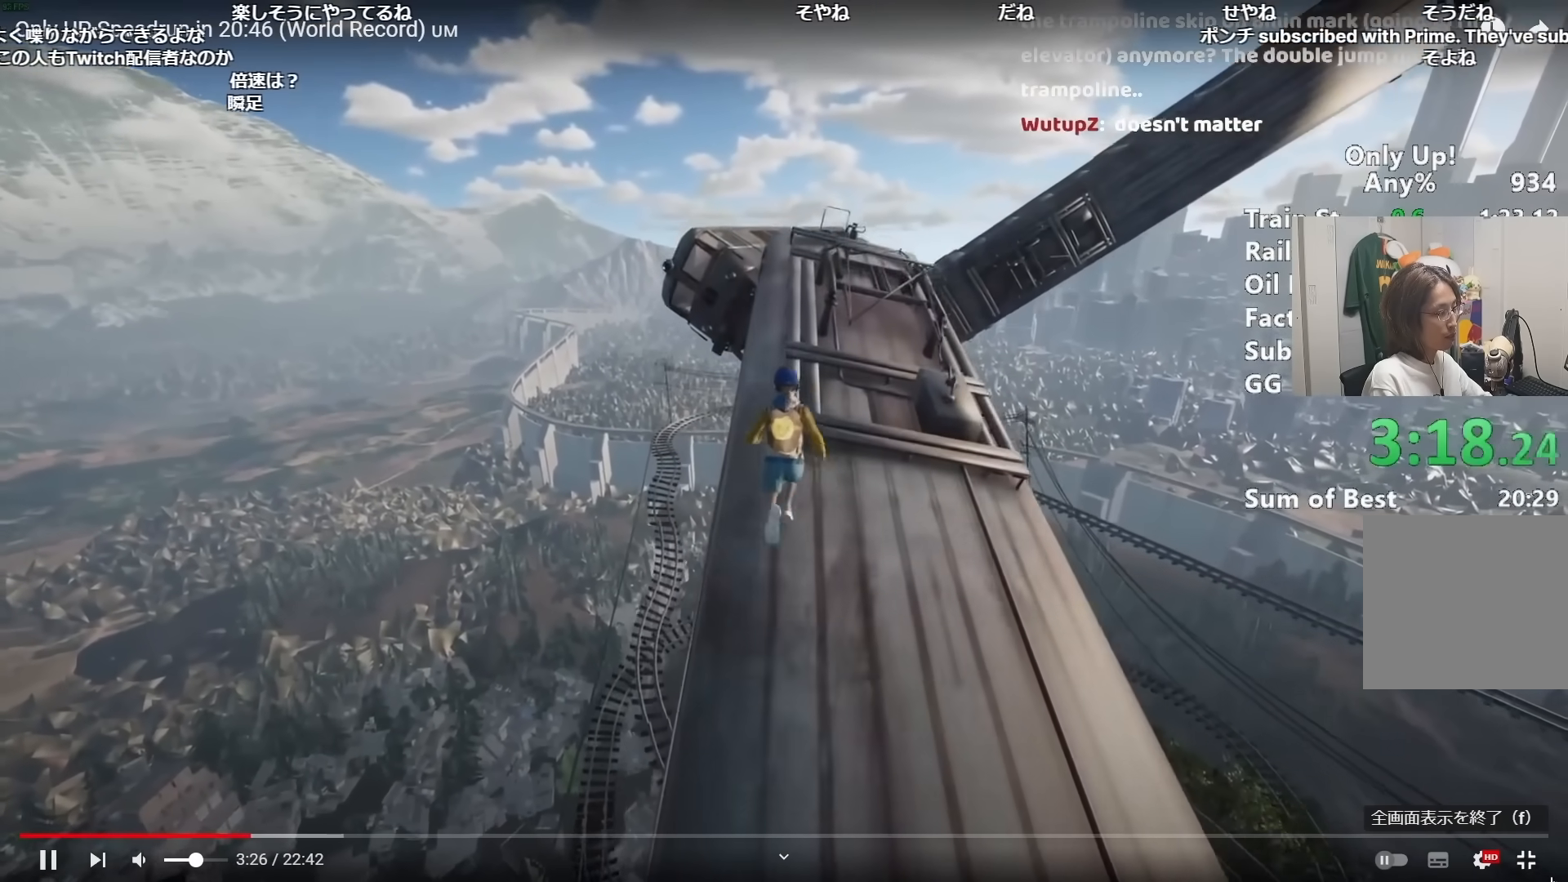
{"keys": ["shift", "w"], "mouse": [], "events": []}
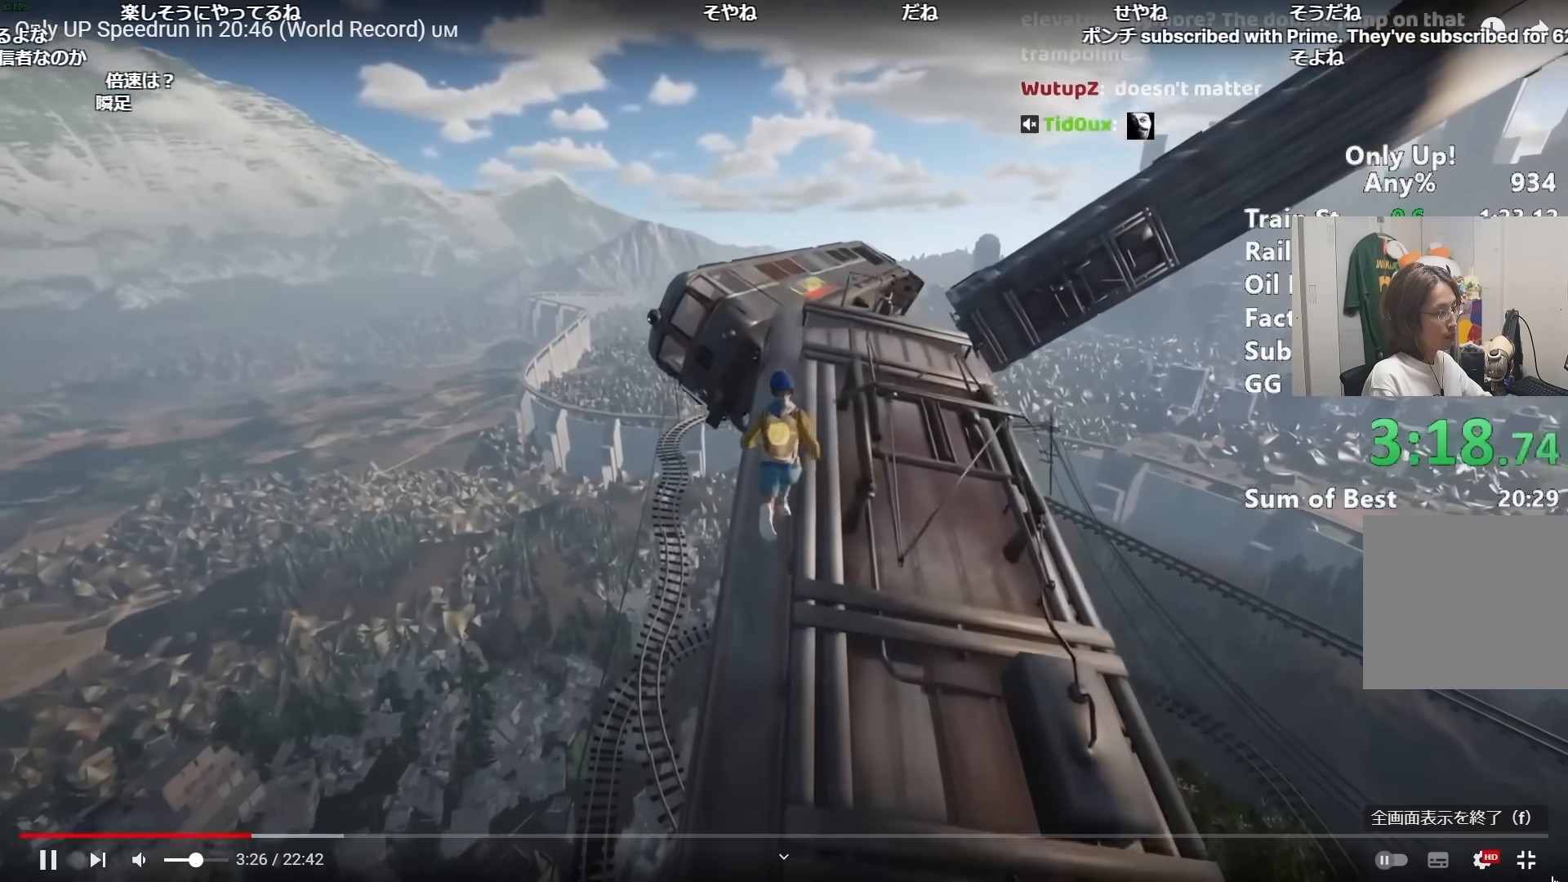
{"keys": ["shift", "w"], "mouse": [], "events": [[317, "space", "down"], [417, "space", "up"]]}
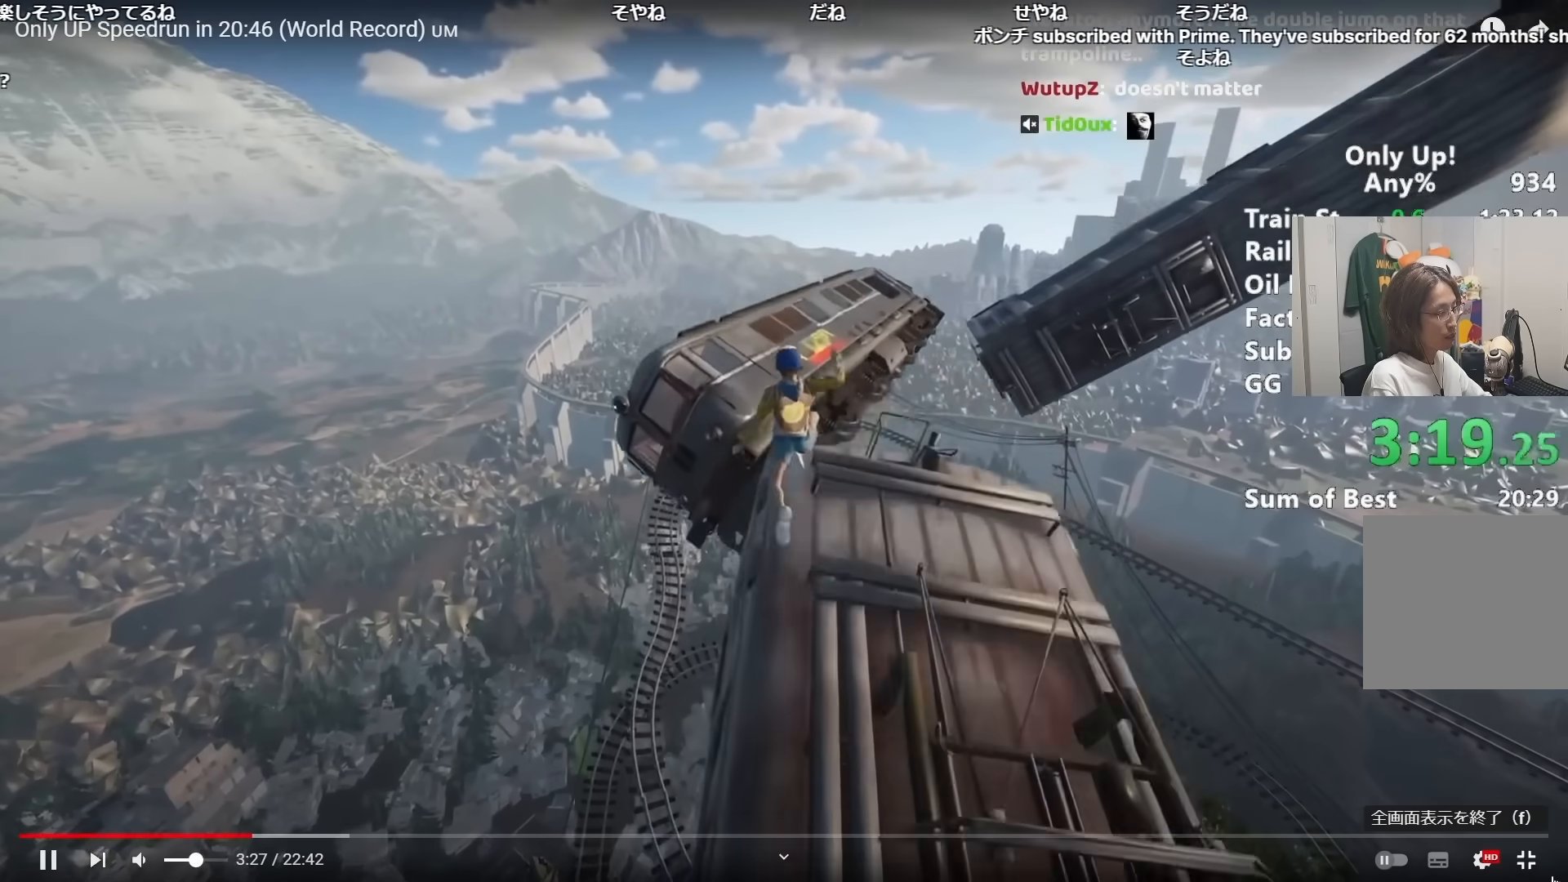
{"keys": ["shift", "w"], "mouse": [], "events": [[250, "a", "down"], [383, "a", "up"]]}
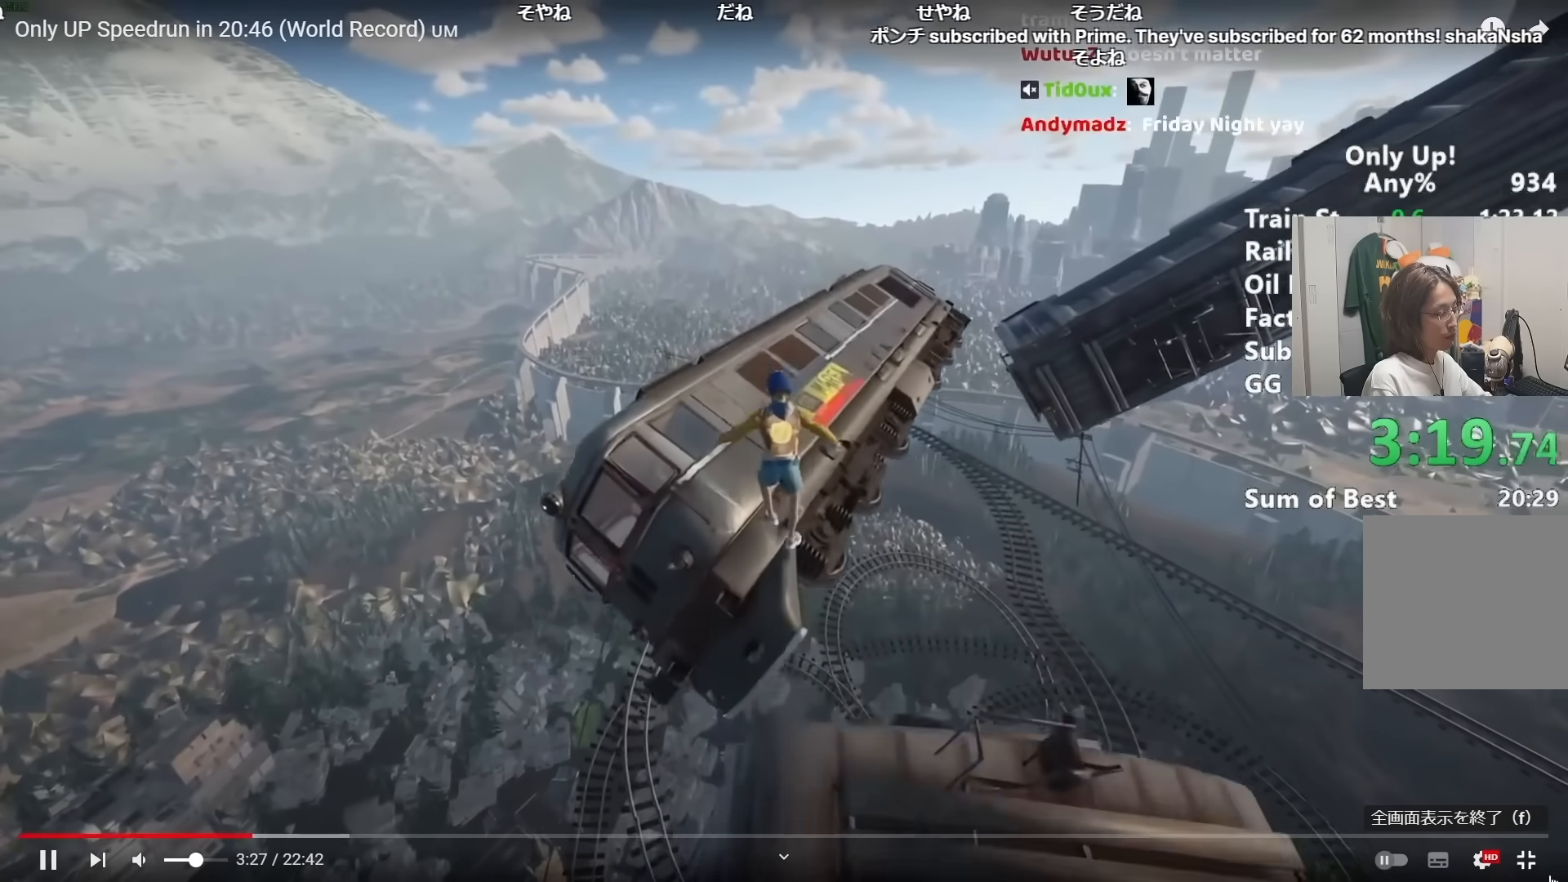
{"keys": ["shift", "w"], "mouse": [], "events": []}
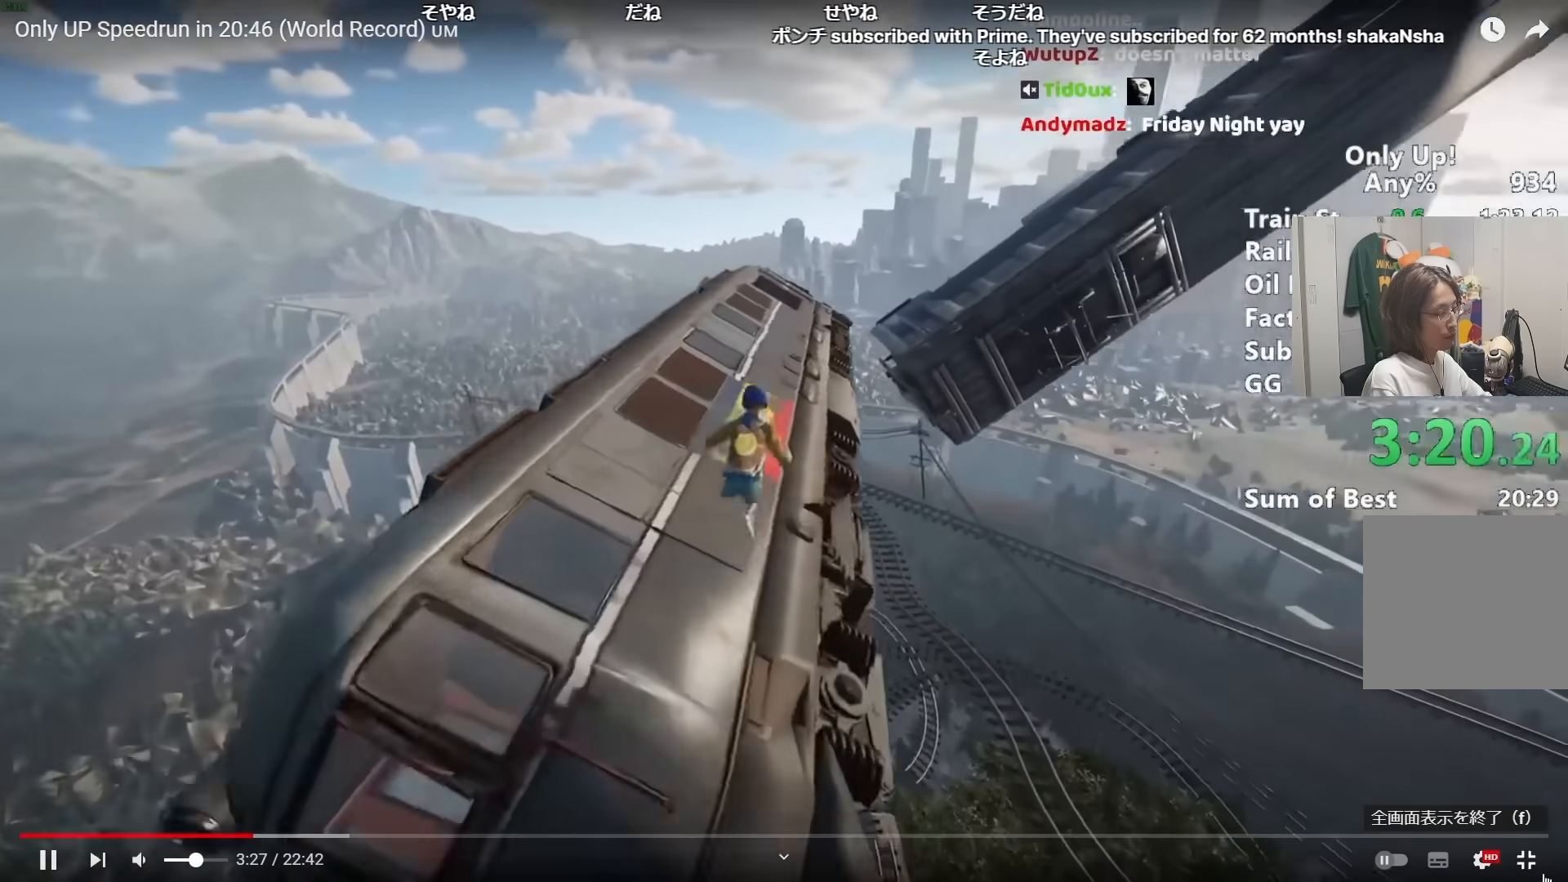
{"keys": ["shift", "w"], "mouse": [], "events": []}
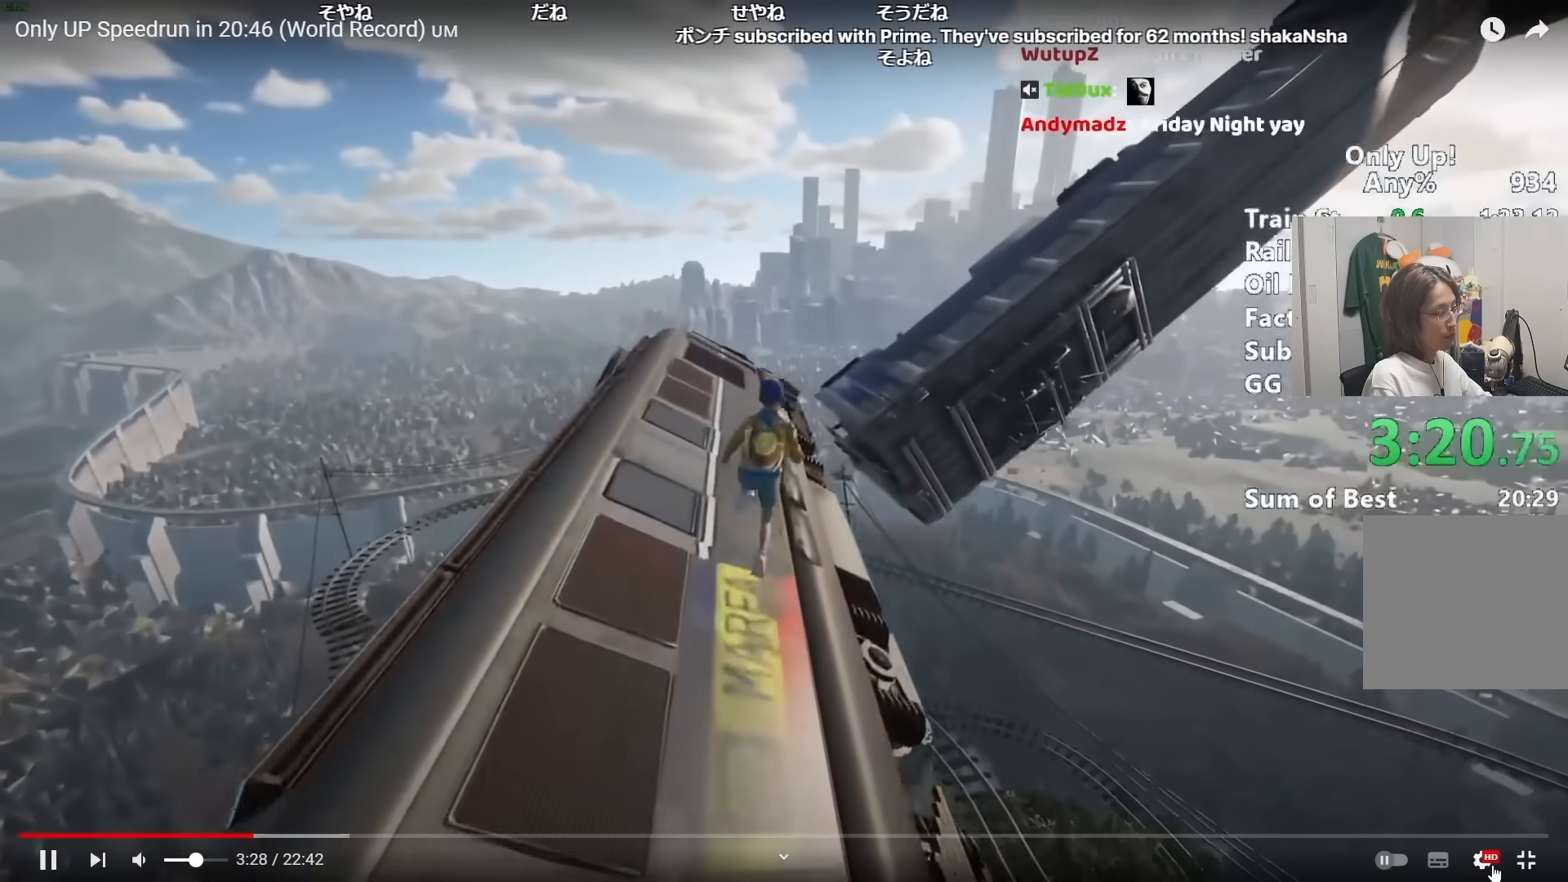
{"keys": ["shift", "w"], "mouse": [], "events": [[17, "a", "down"], [200, "a", "up"]]}
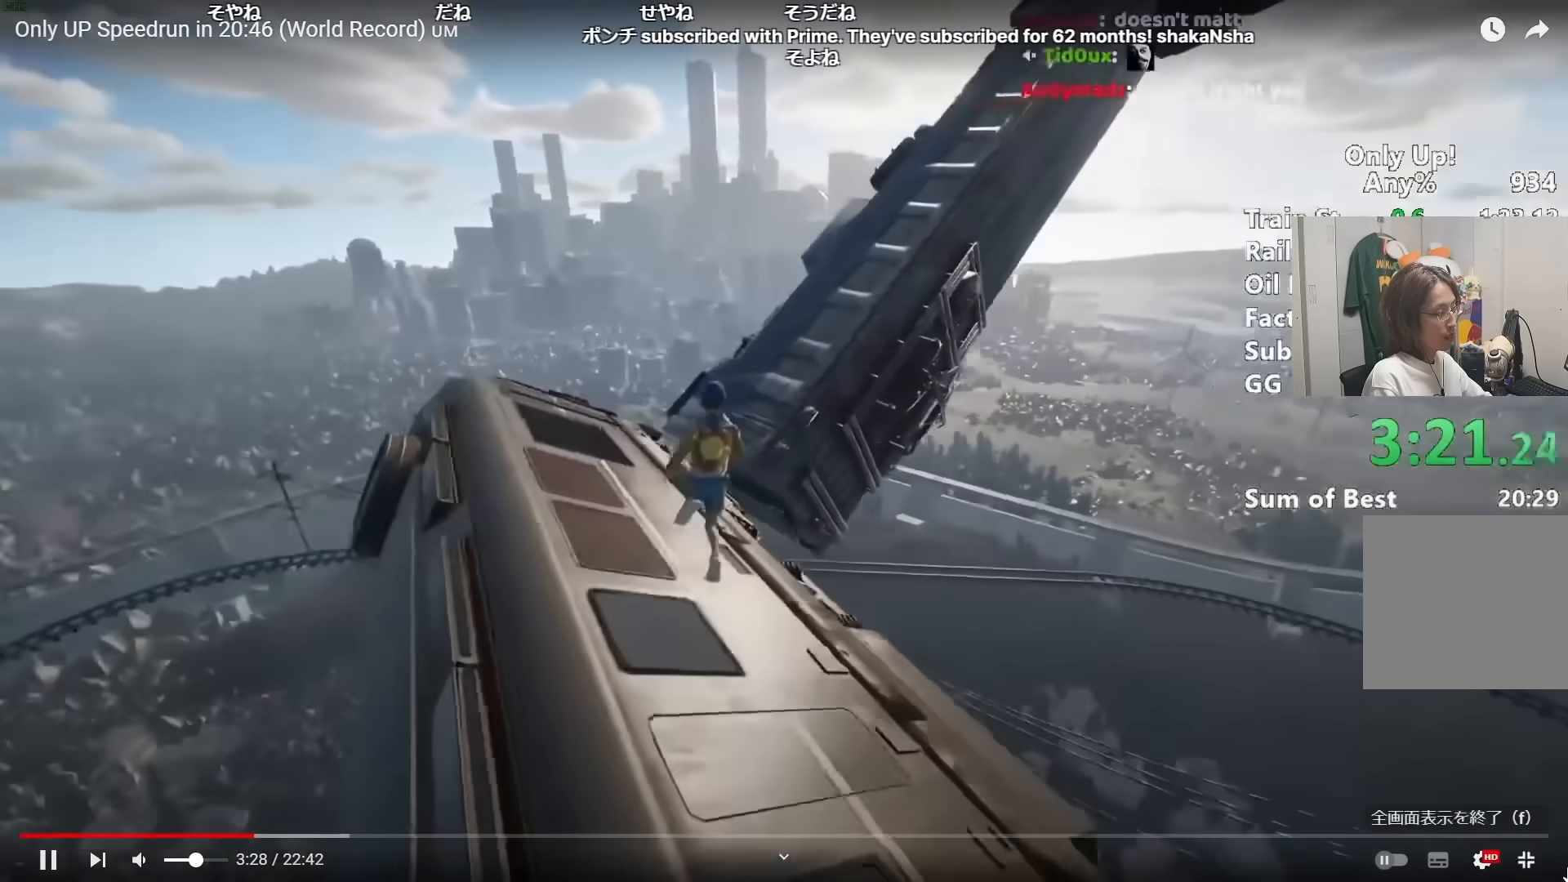
{"keys": ["shift", "w"], "mouse": [], "events": [[166, "space", "down"], [267, "space", "up"]]}
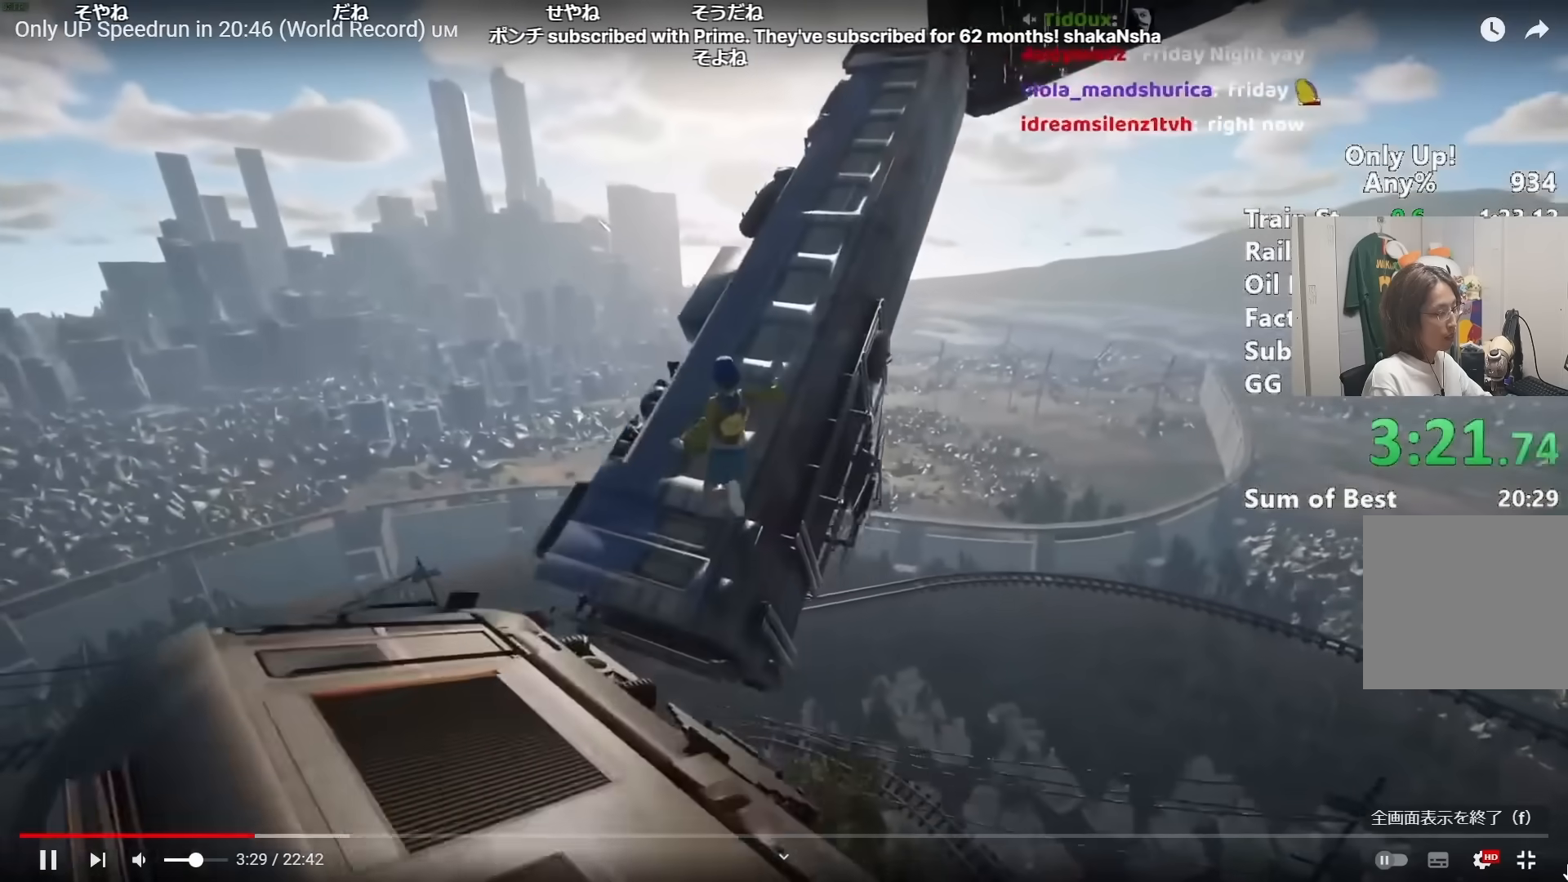
{"keys": ["shift", "w"], "mouse": [], "events": []}
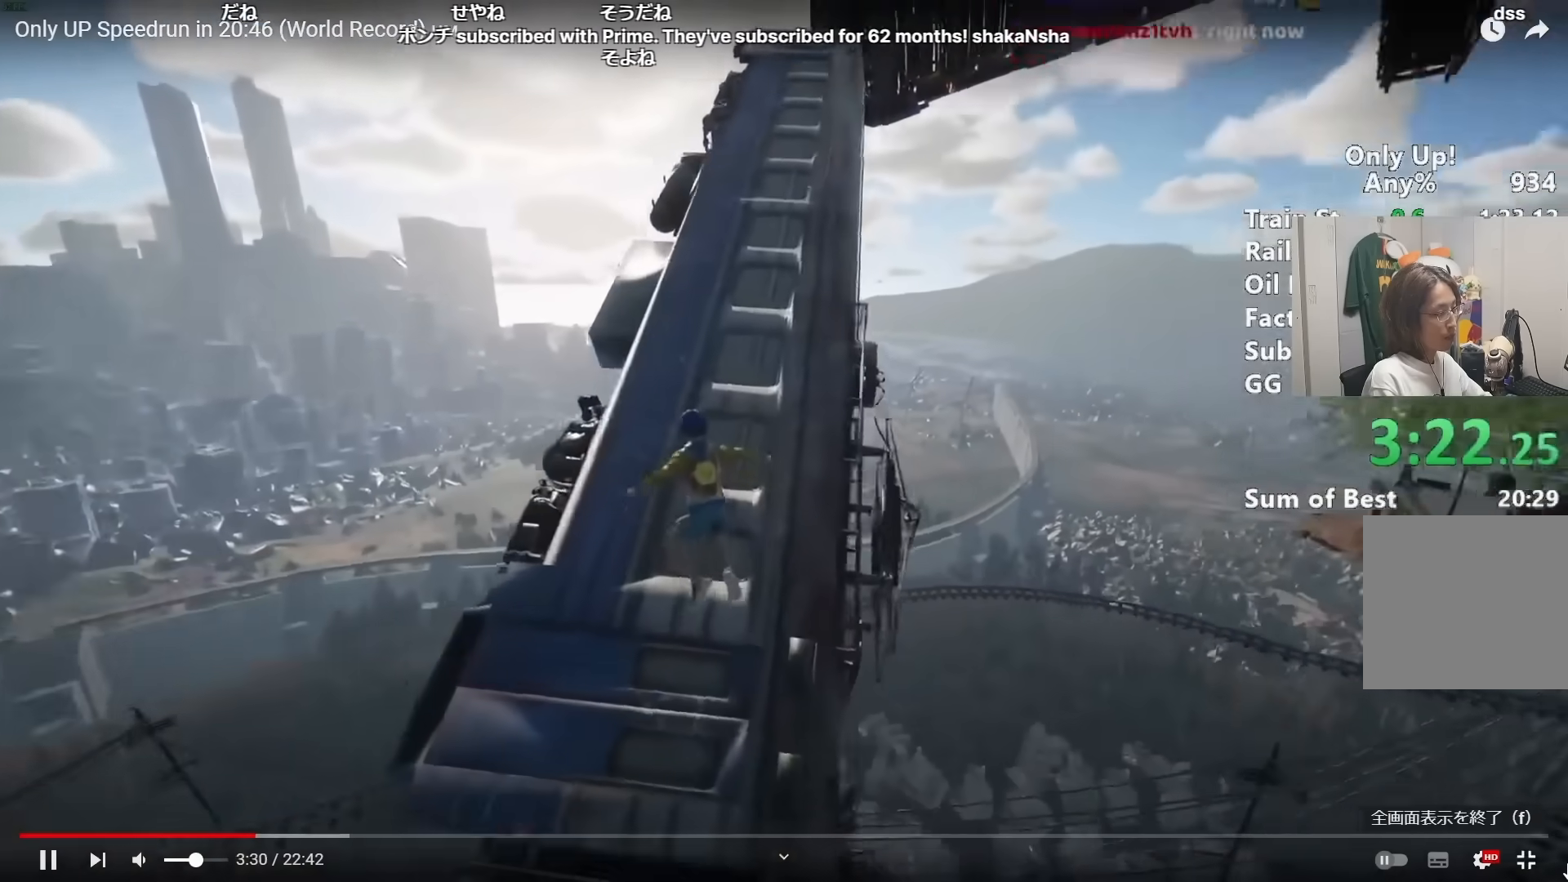
{"keys": ["shift", "w"], "mouse": [], "events": []}
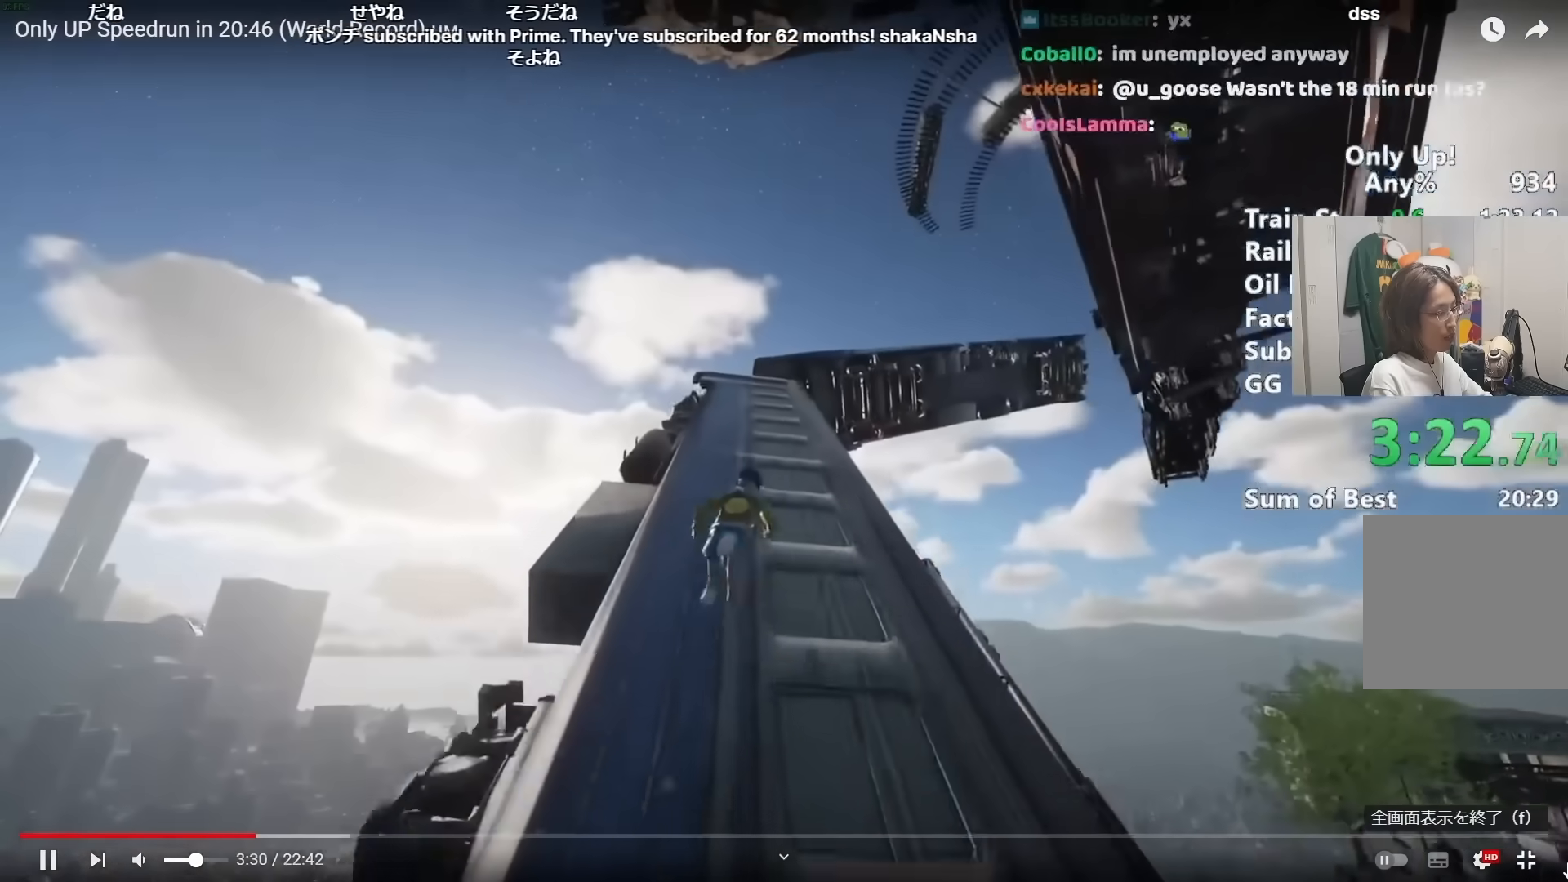
{"keys": ["shift", "w"], "mouse": [], "events": []}
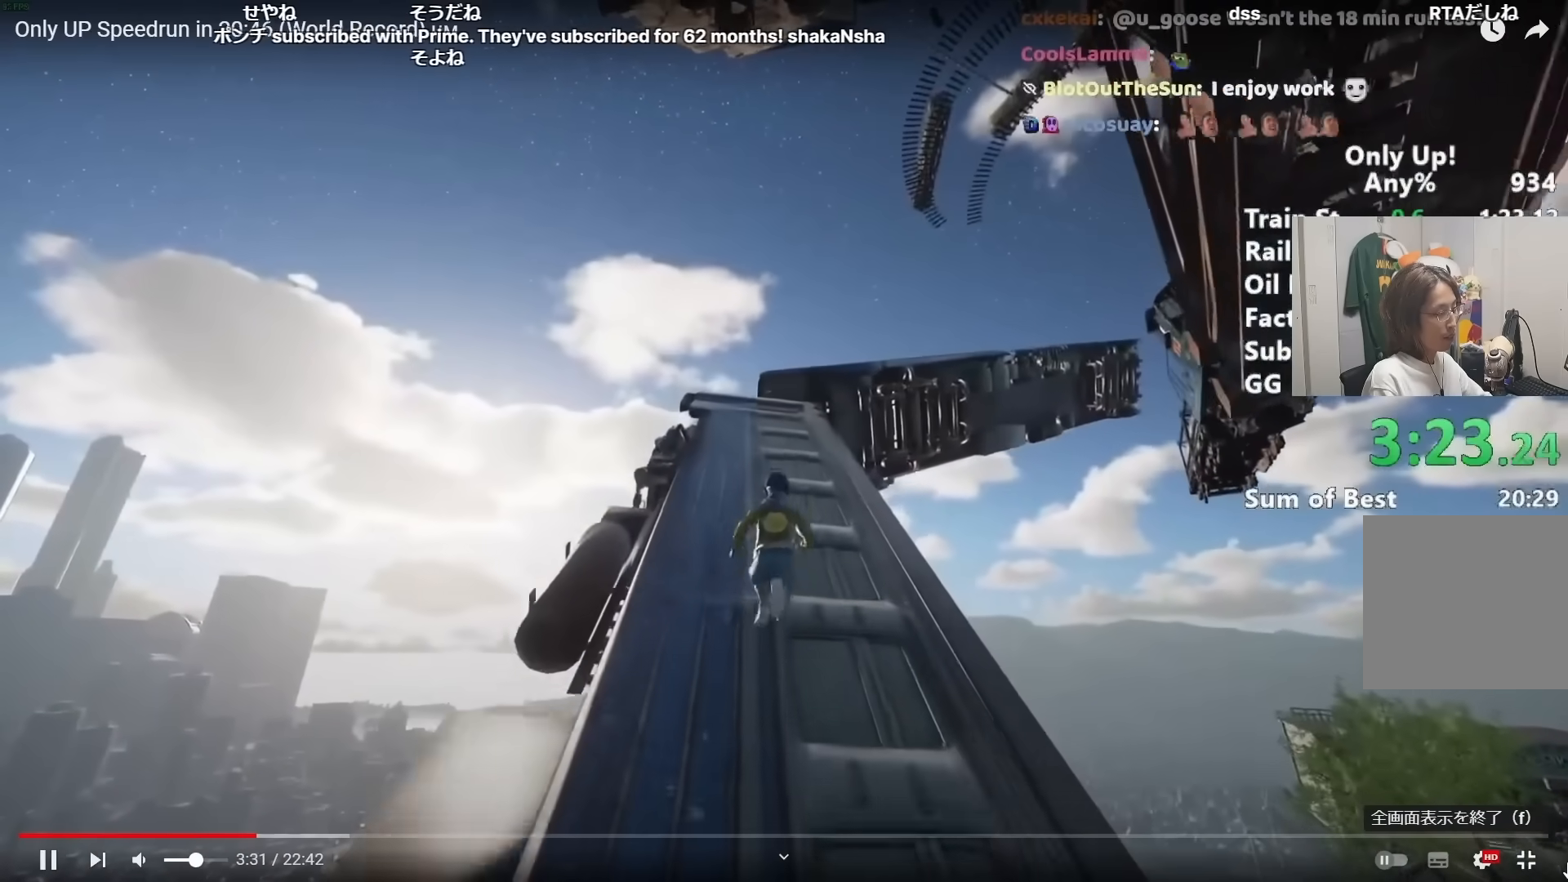
{"keys": ["shift", "w"], "mouse": [], "events": []}
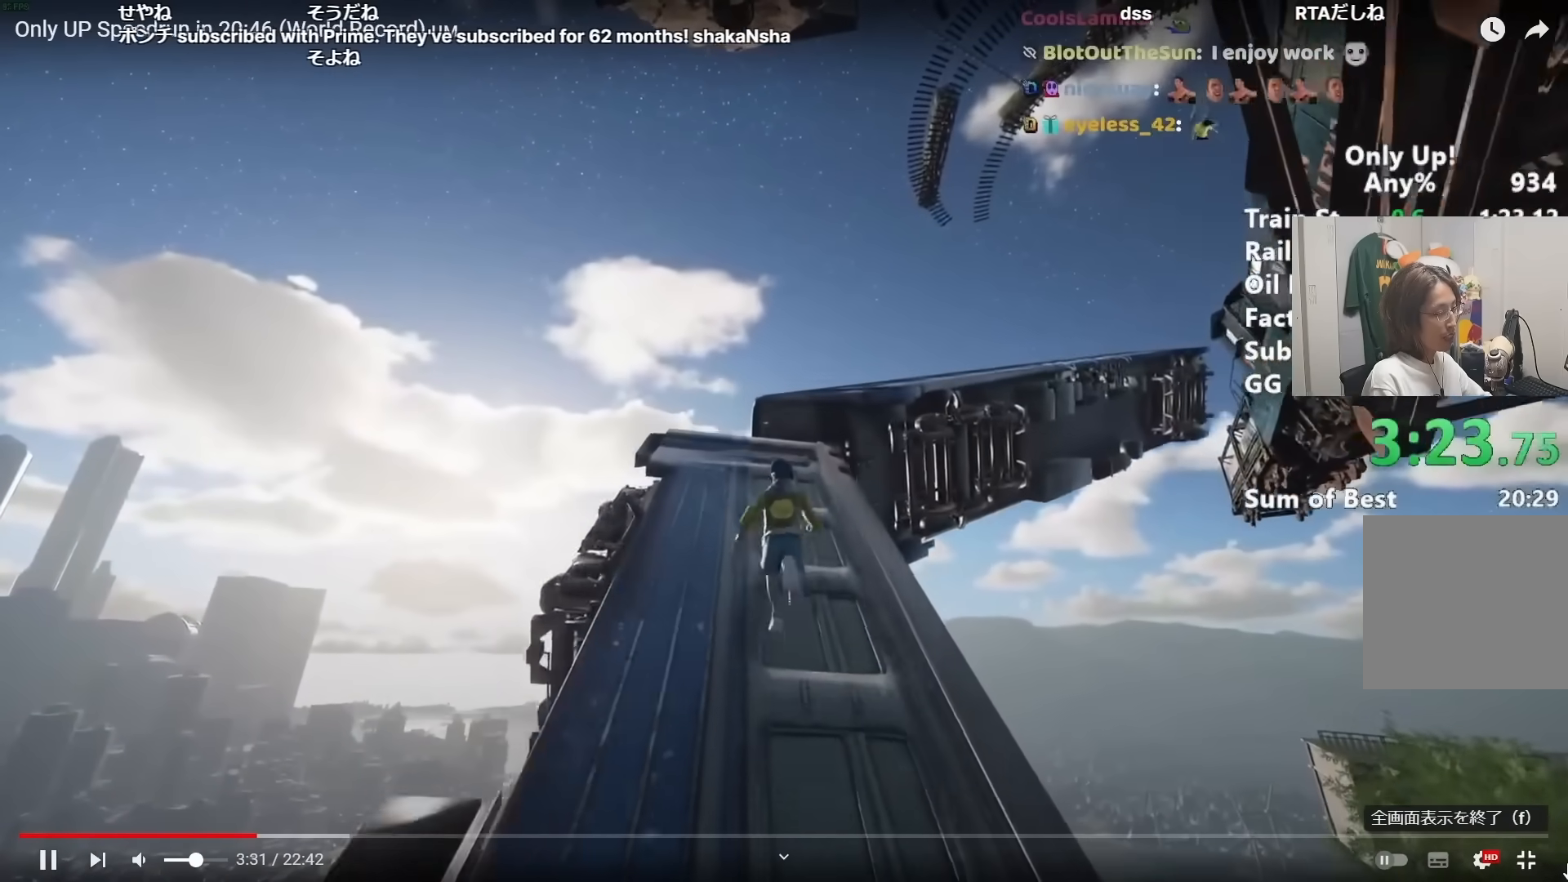
{"keys": ["shift", "w"], "mouse": [], "events": []}
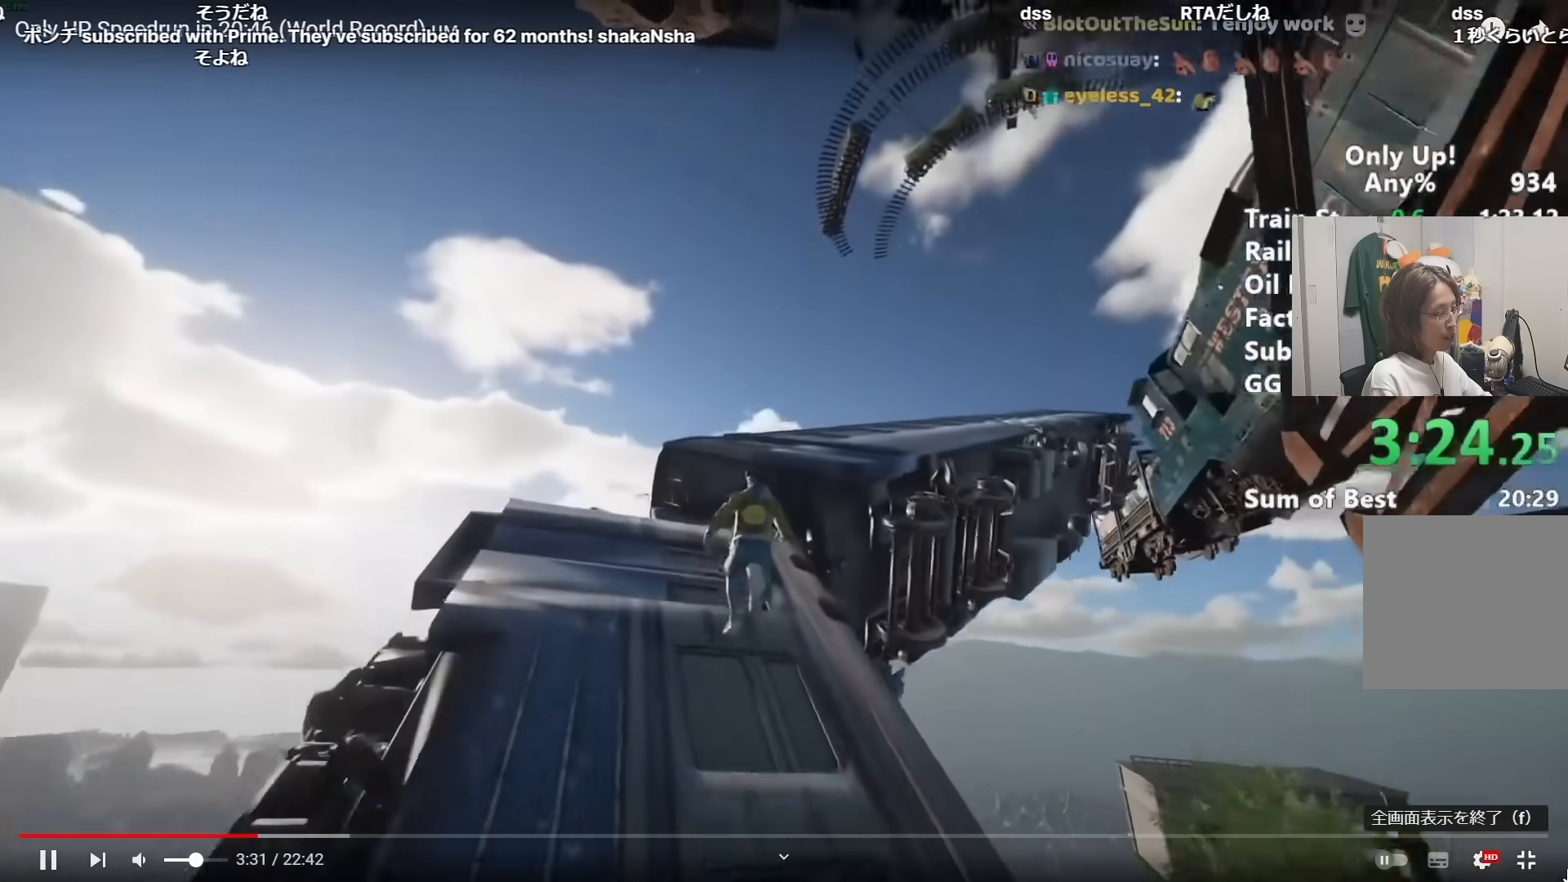
{"keys": ["shift", "w"], "mouse": [], "events": [[116, "space", "down"], [217, "space", "up"], [317, "space", "down"], [400, "space", "up"]]}
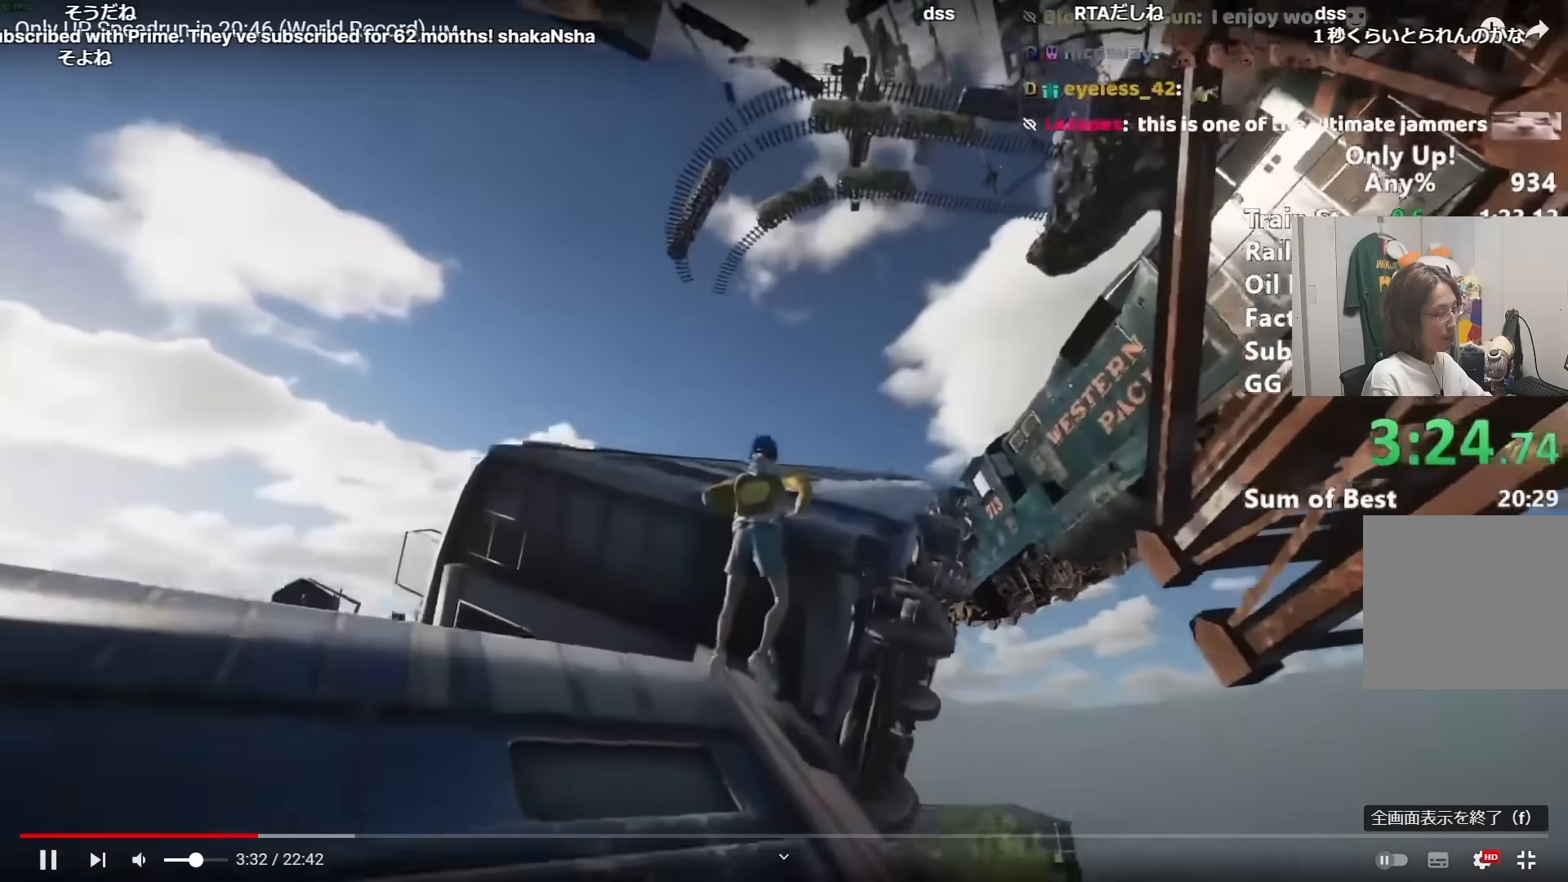
{"keys": ["shift", "w"], "mouse": [], "events": []}
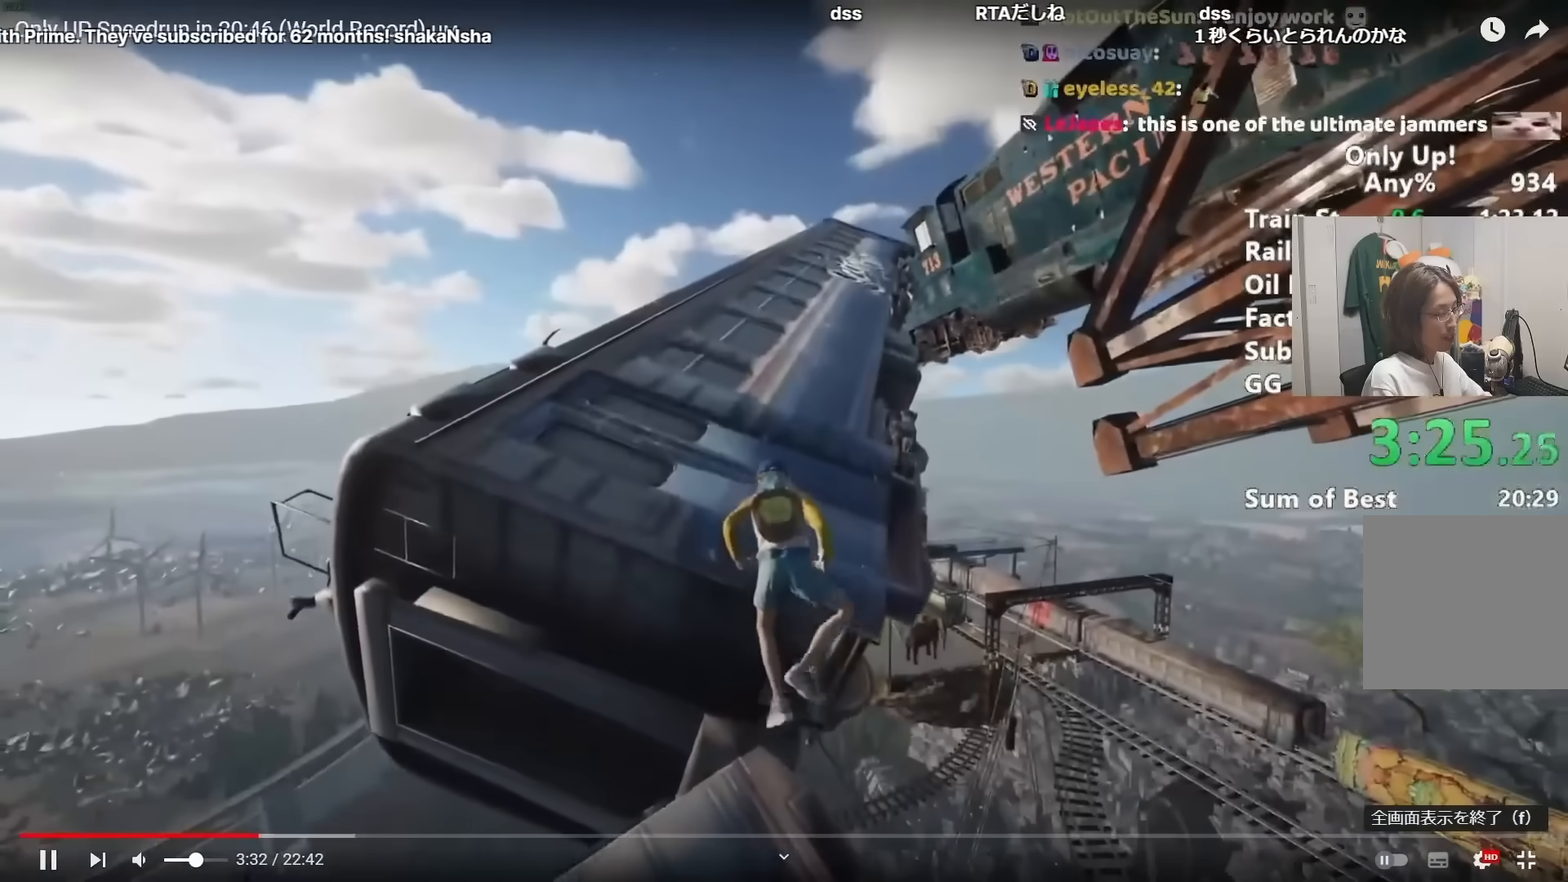
{"keys": ["shift", "w"], "mouse": [], "events": []}
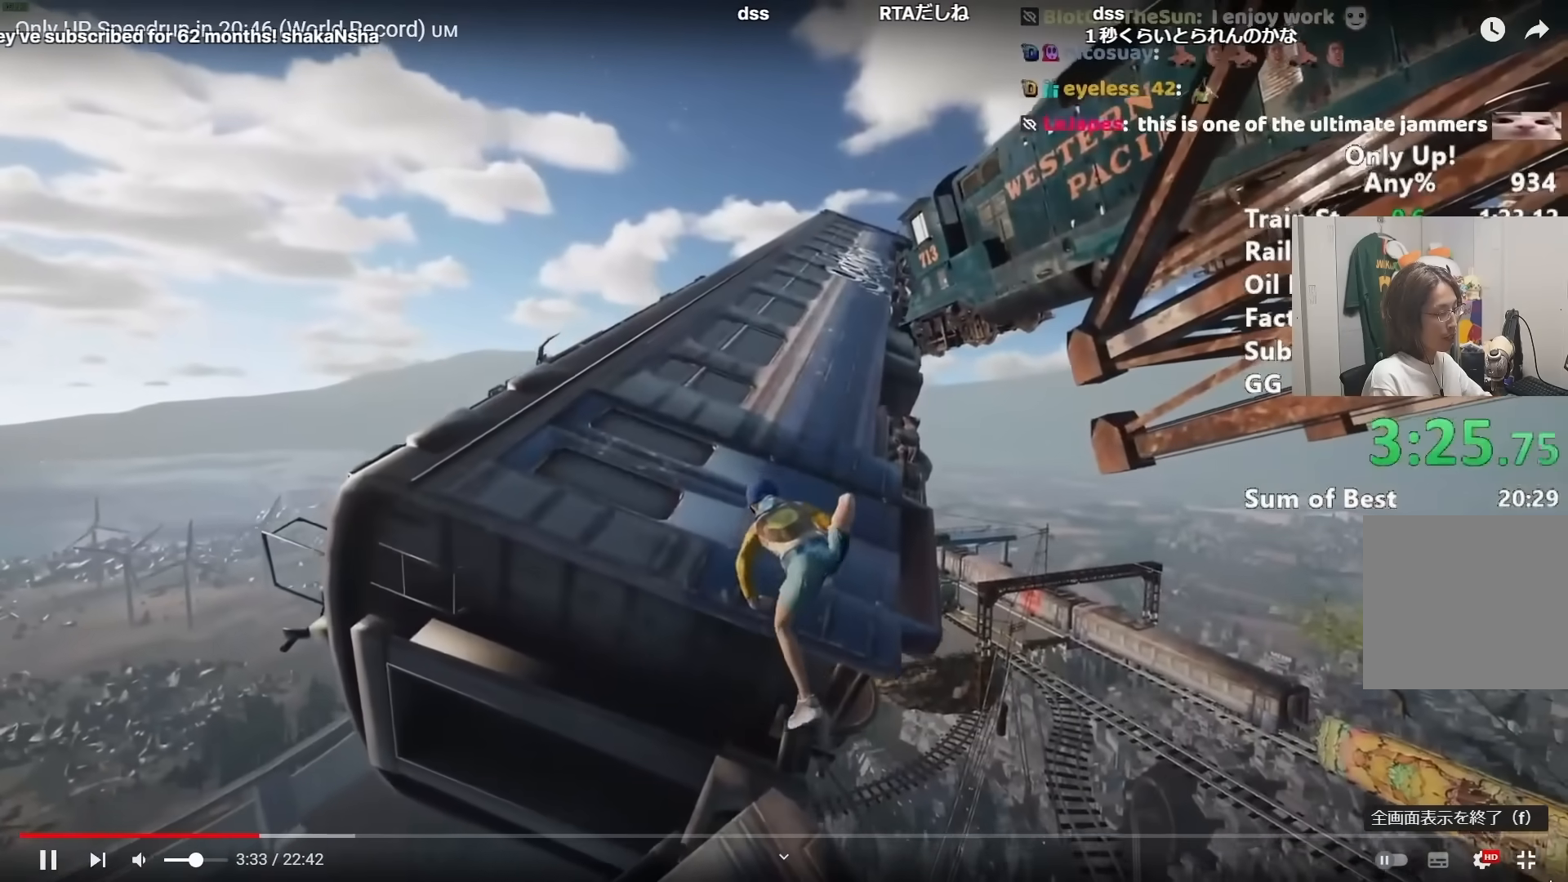
{"keys": ["shift", "w"], "mouse": [], "events": []}
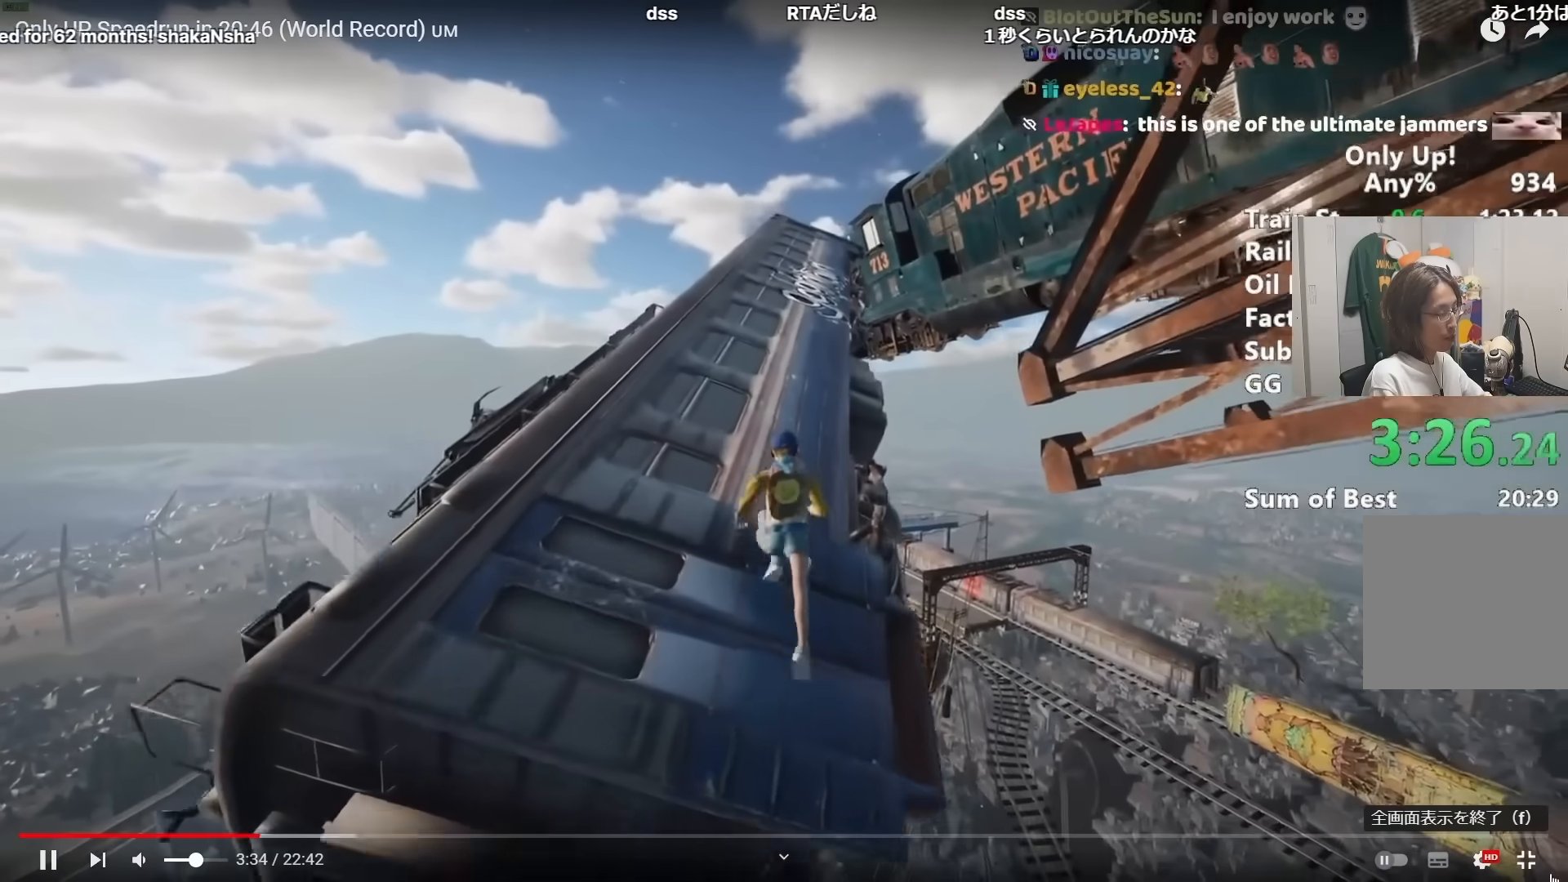
{"keys": ["a", "shift", "w"], "mouse": [], "events": [[417, "a", "down"]]}
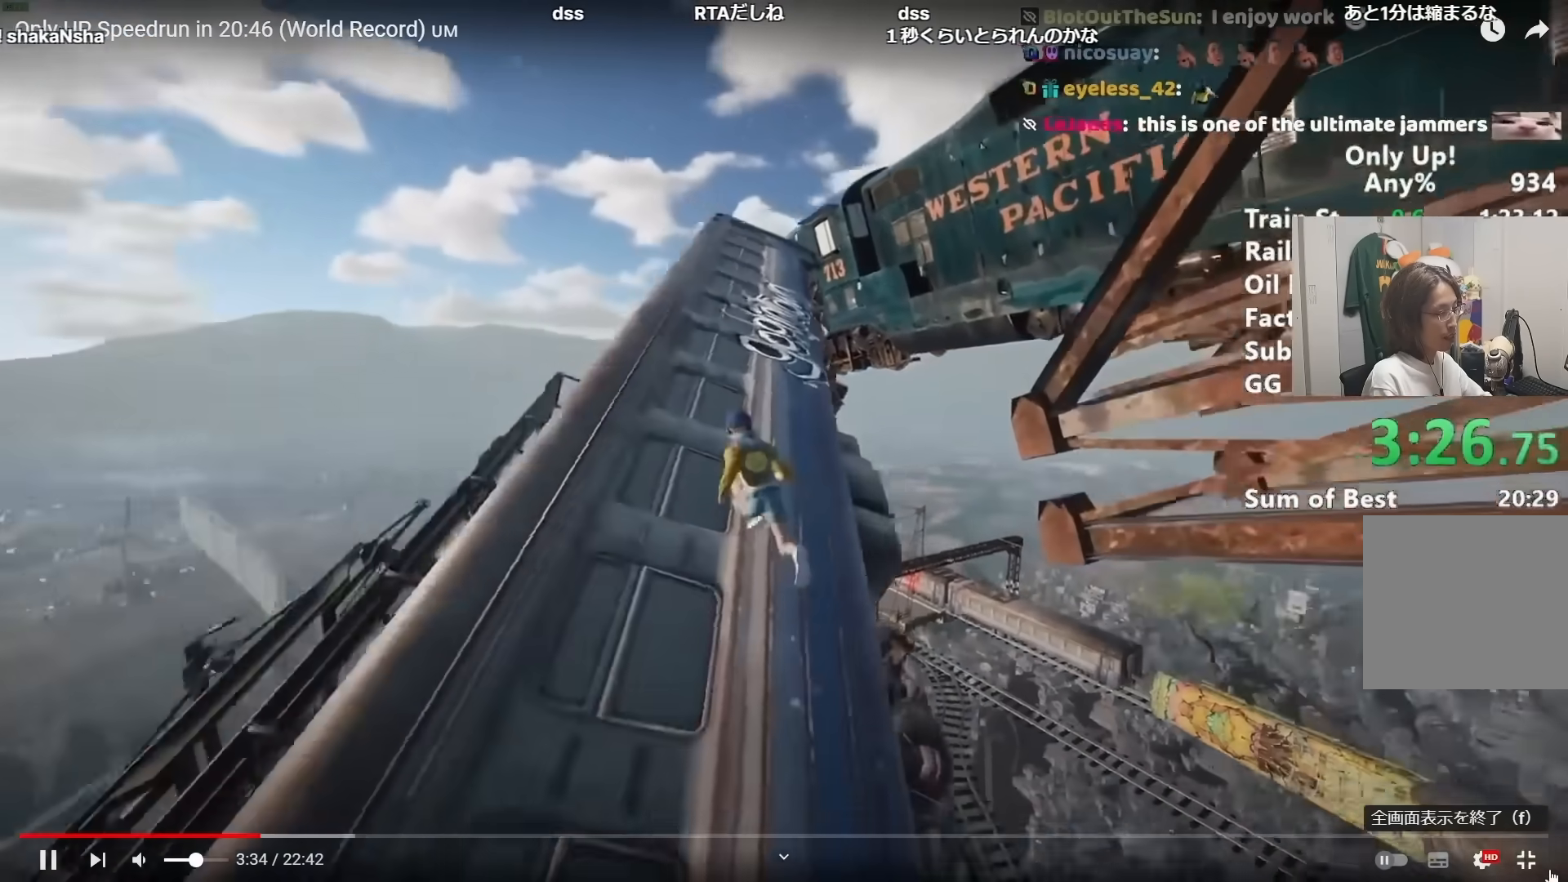
{"keys": ["shift", "w"], "mouse": [], "events": [[434, "a", "up"]]}
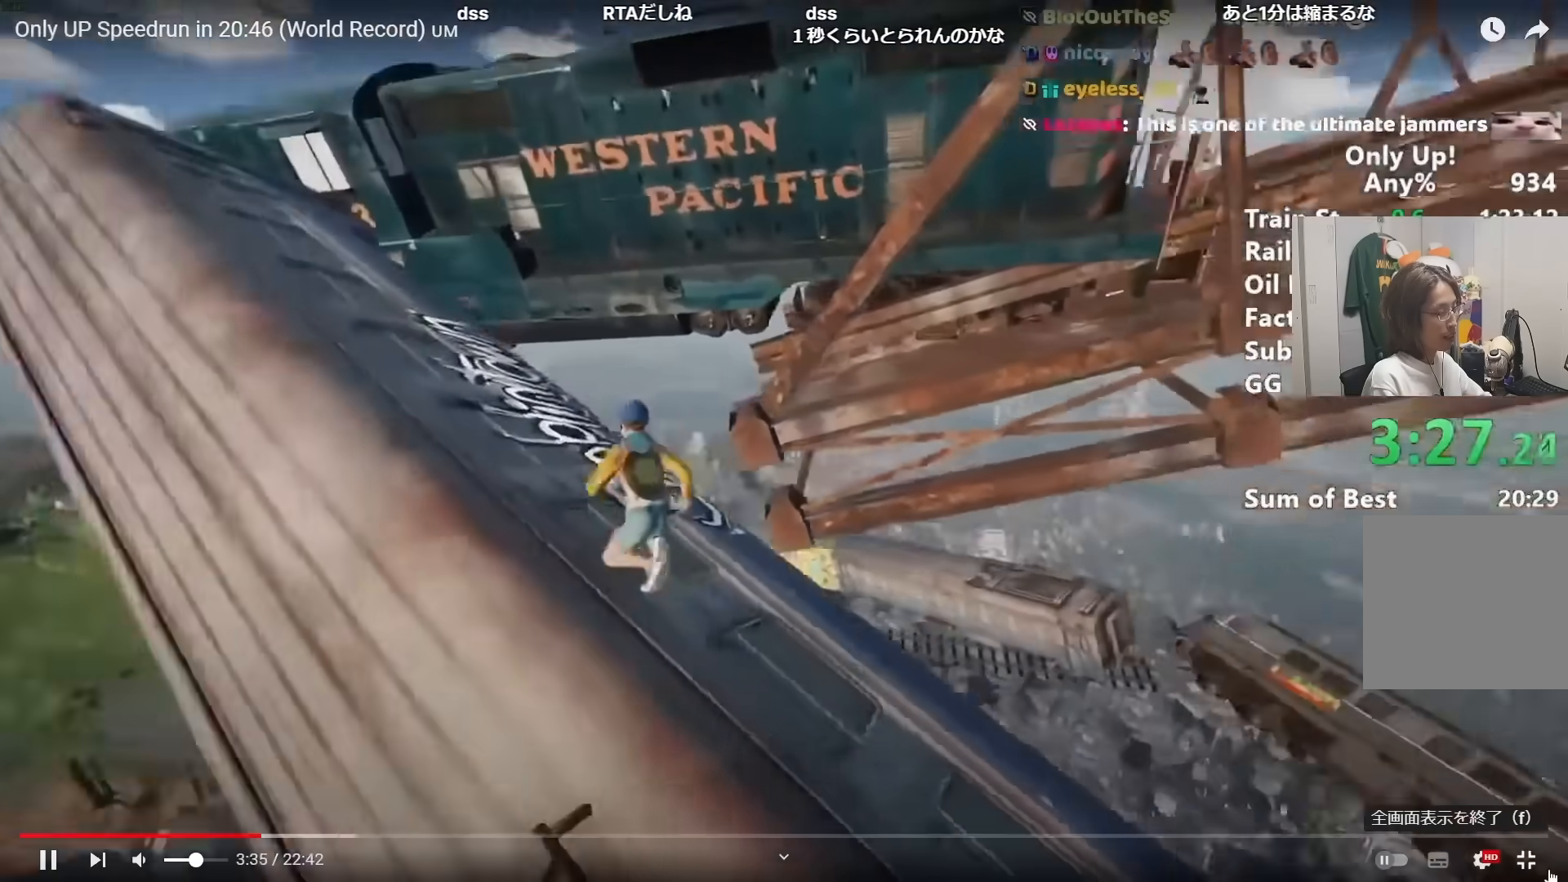
{"keys": ["shift", "w"], "mouse": [], "events": [[317, "space", "down"], [400, "space", "up"]]}
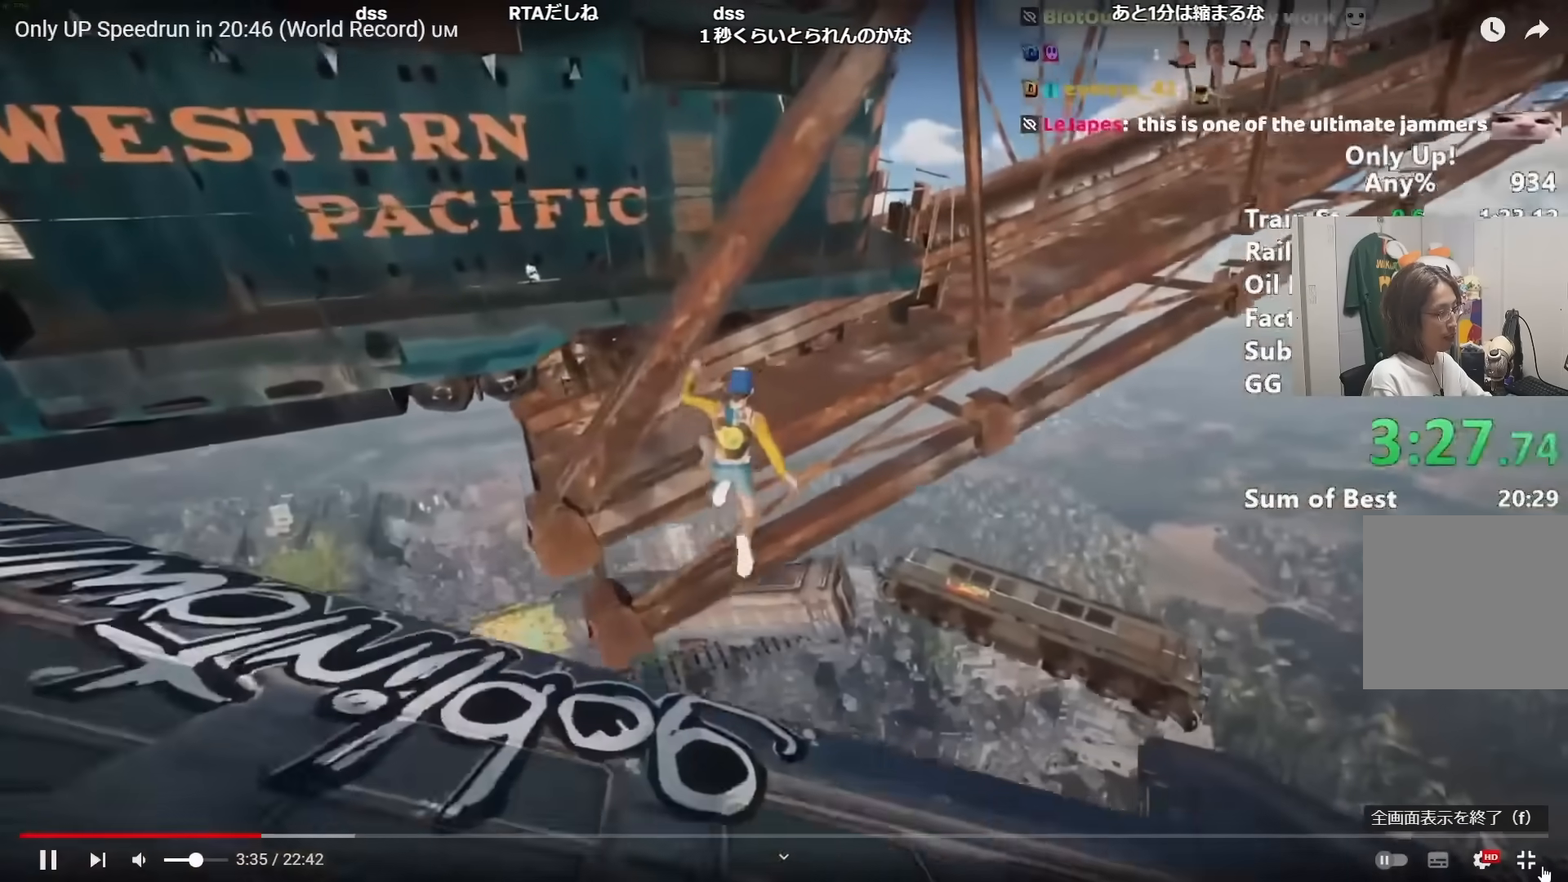
{"keys": ["shift", "w"], "mouse": [], "events": []}